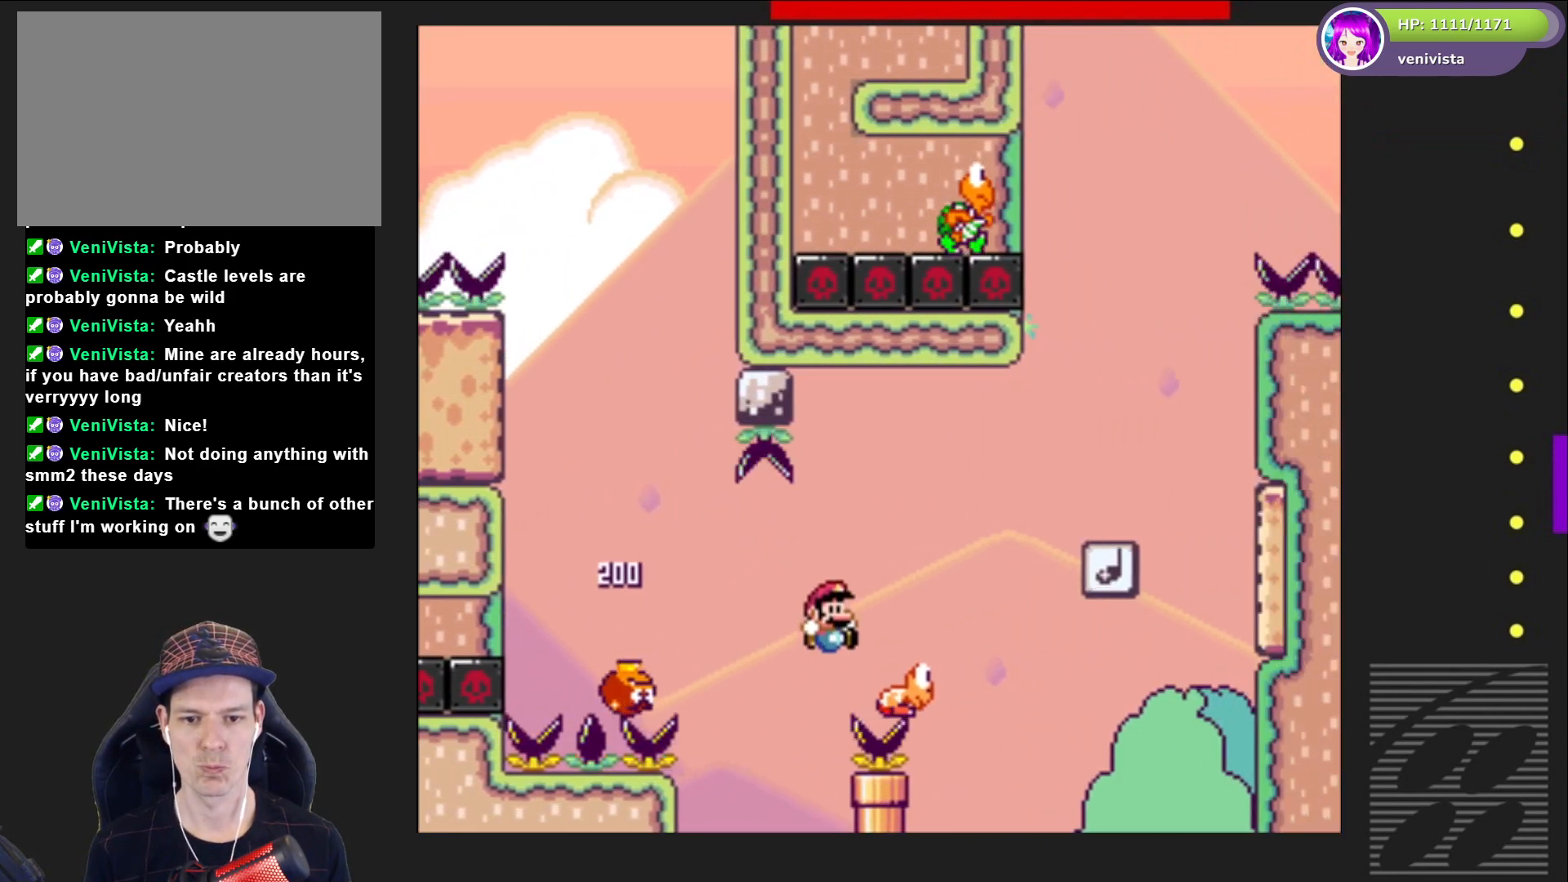
Gameplay with a controller (PlayStation layout); each line is a JSON object with the inputs held at the frame after it. "events" lists button and stick changes between this image and that frame as [ms after this image, input, new state], when the widget could be followed in between. Not read: L3 R3 left_stick.
{"buttons": ["SQUARE"], "right_stick": "center", "events": [[333, "CROSS", "up"], [367, "DPAD_RIGHT", "up"], [400, "DPAD_LEFT", "down"], [500, "DPAD_LEFT", "up"]]}
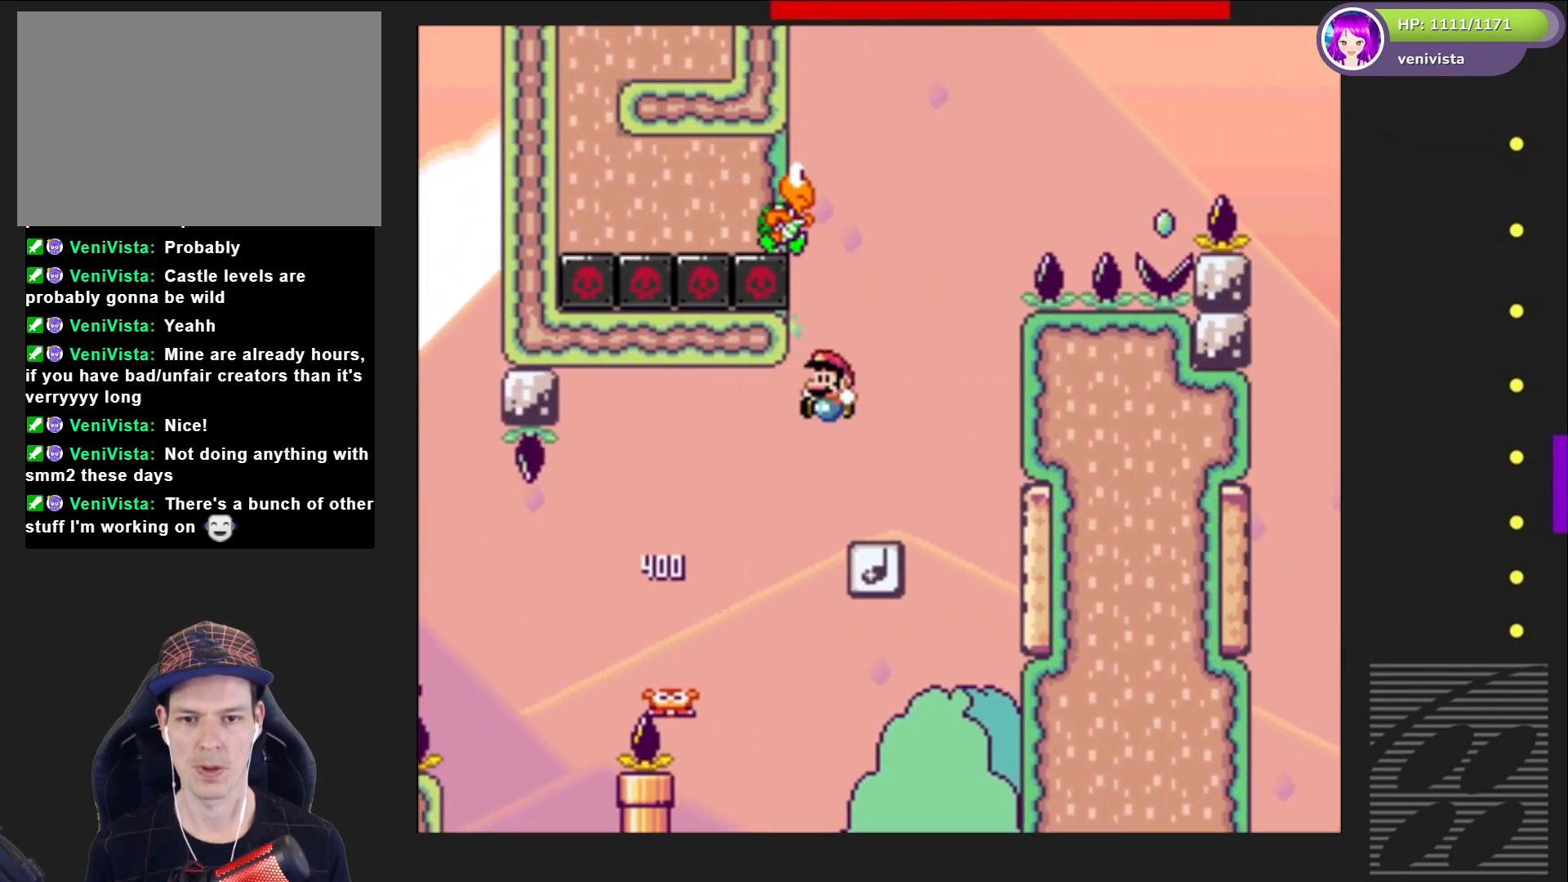
{"buttons": ["SQUARE", "DPAD_LEFT"], "right_stick": "center", "events": [[33, "DPAD_RIGHT", "down"], [234, "CROSS", "down"], [267, "DPAD_RIGHT", "up"], [400, "DPAD_LEFT", "down"], [467, "CROSS", "up"]]}
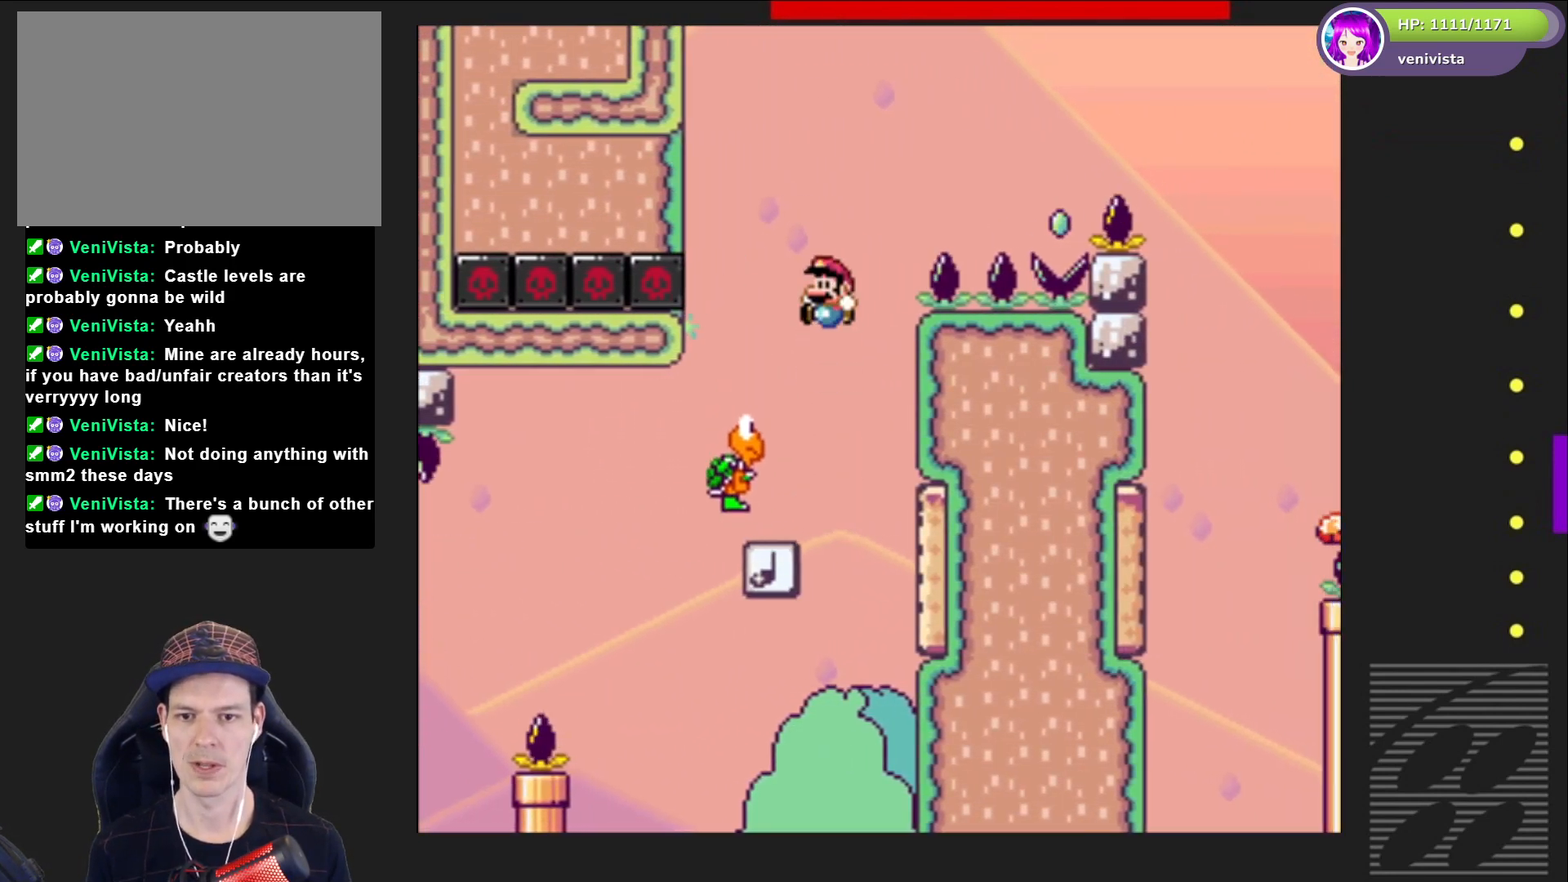
{"buttons": ["SQUARE"], "right_stick": "center", "events": [[133, "DPAD_LEFT", "up"], [267, "DPAD_RIGHT", "down"], [467, "DPAD_RIGHT", "up"]]}
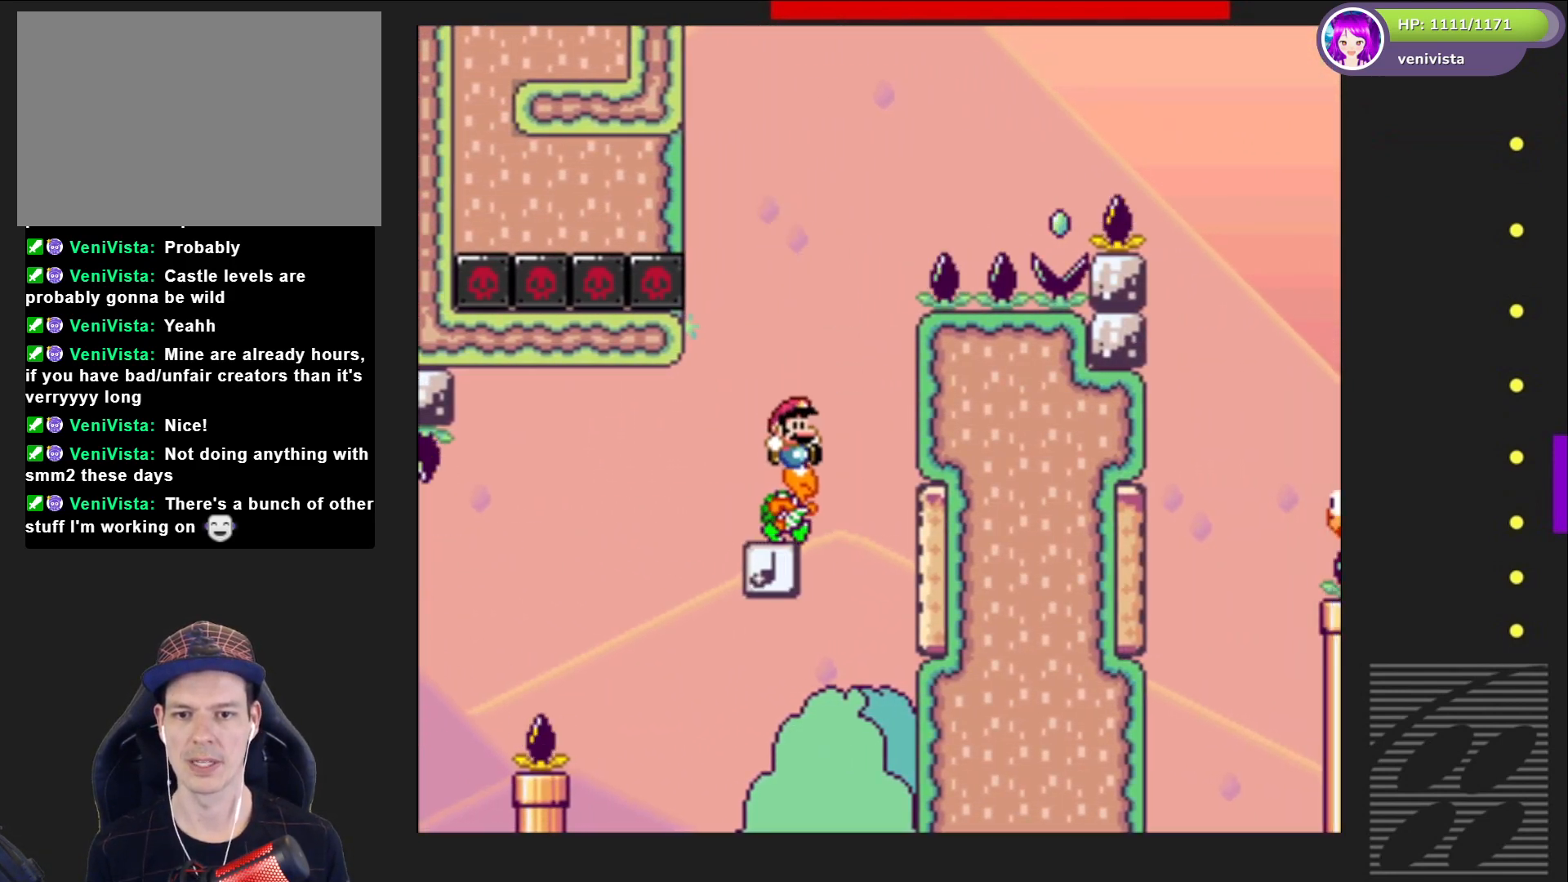
{"buttons": ["SQUARE"], "right_stick": "center", "events": [[33, "DPAD_LEFT", "down"], [234, "DPAD_LEFT", "up"], [367, "DPAD_RIGHT", "down"], [434, "DPAD_RIGHT", "up"]]}
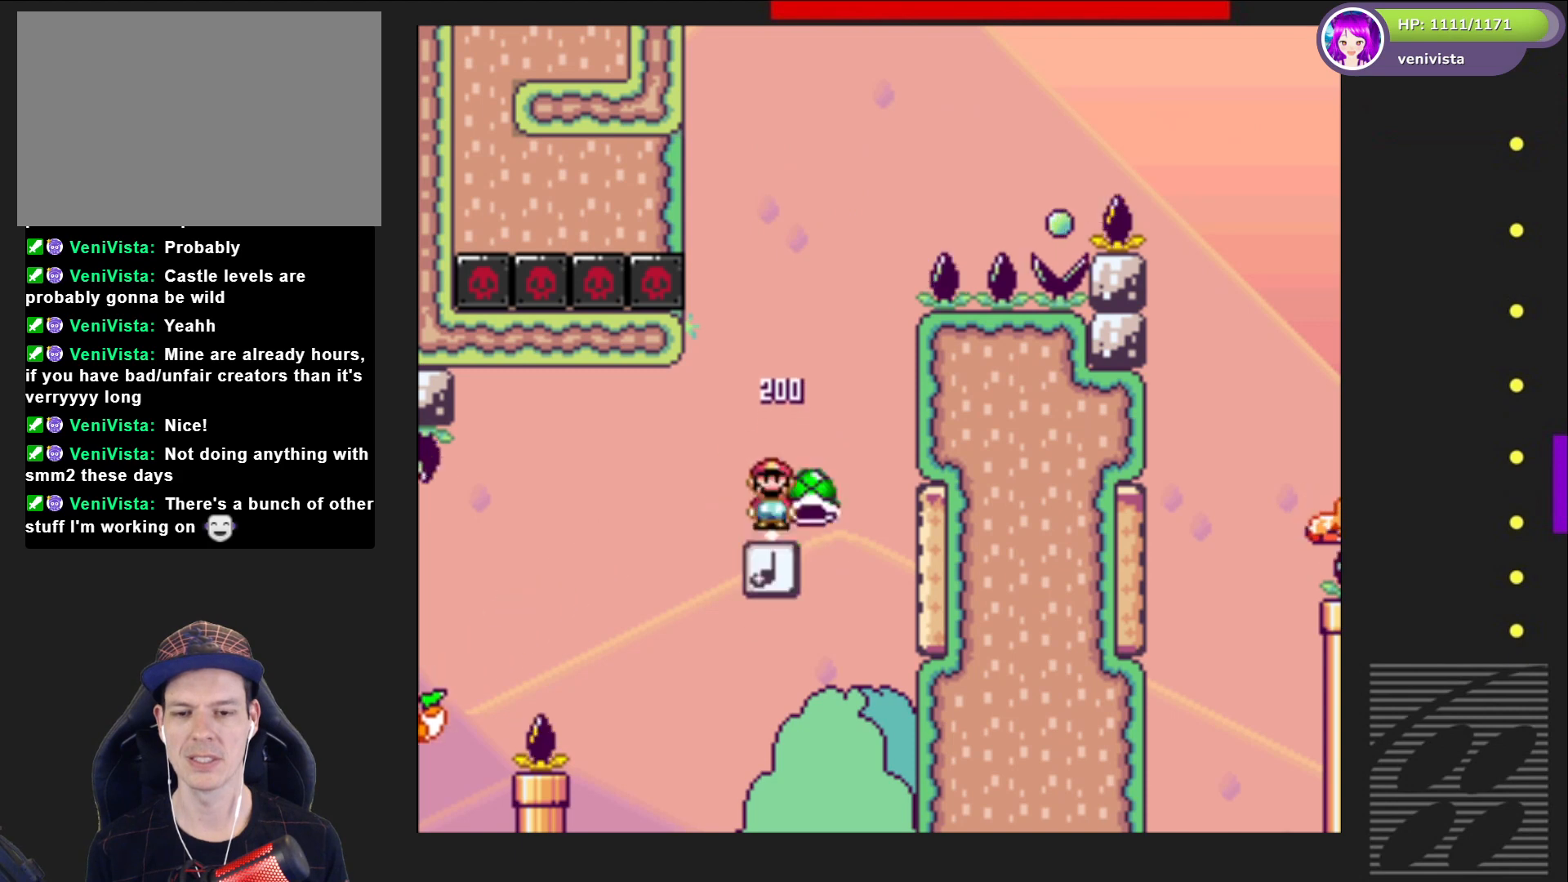
{"buttons": ["SQUARE"], "right_stick": "center", "events": [[300, "DPAD_LEFT", "down"], [367, "DPAD_LEFT", "up"]]}
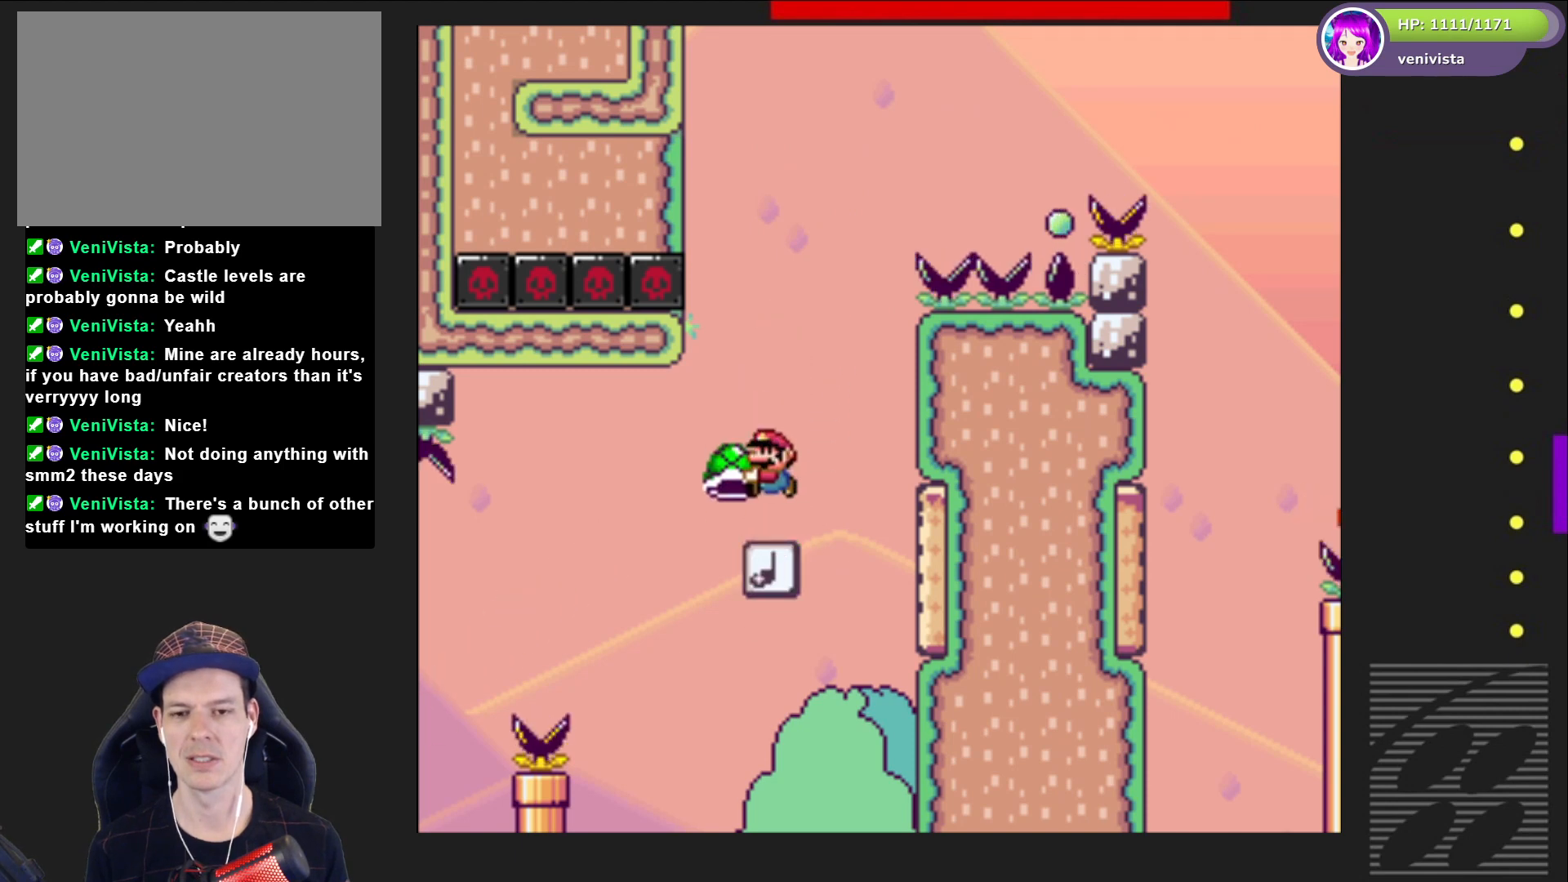
{"buttons": ["SQUARE"], "right_stick": "center", "events": []}
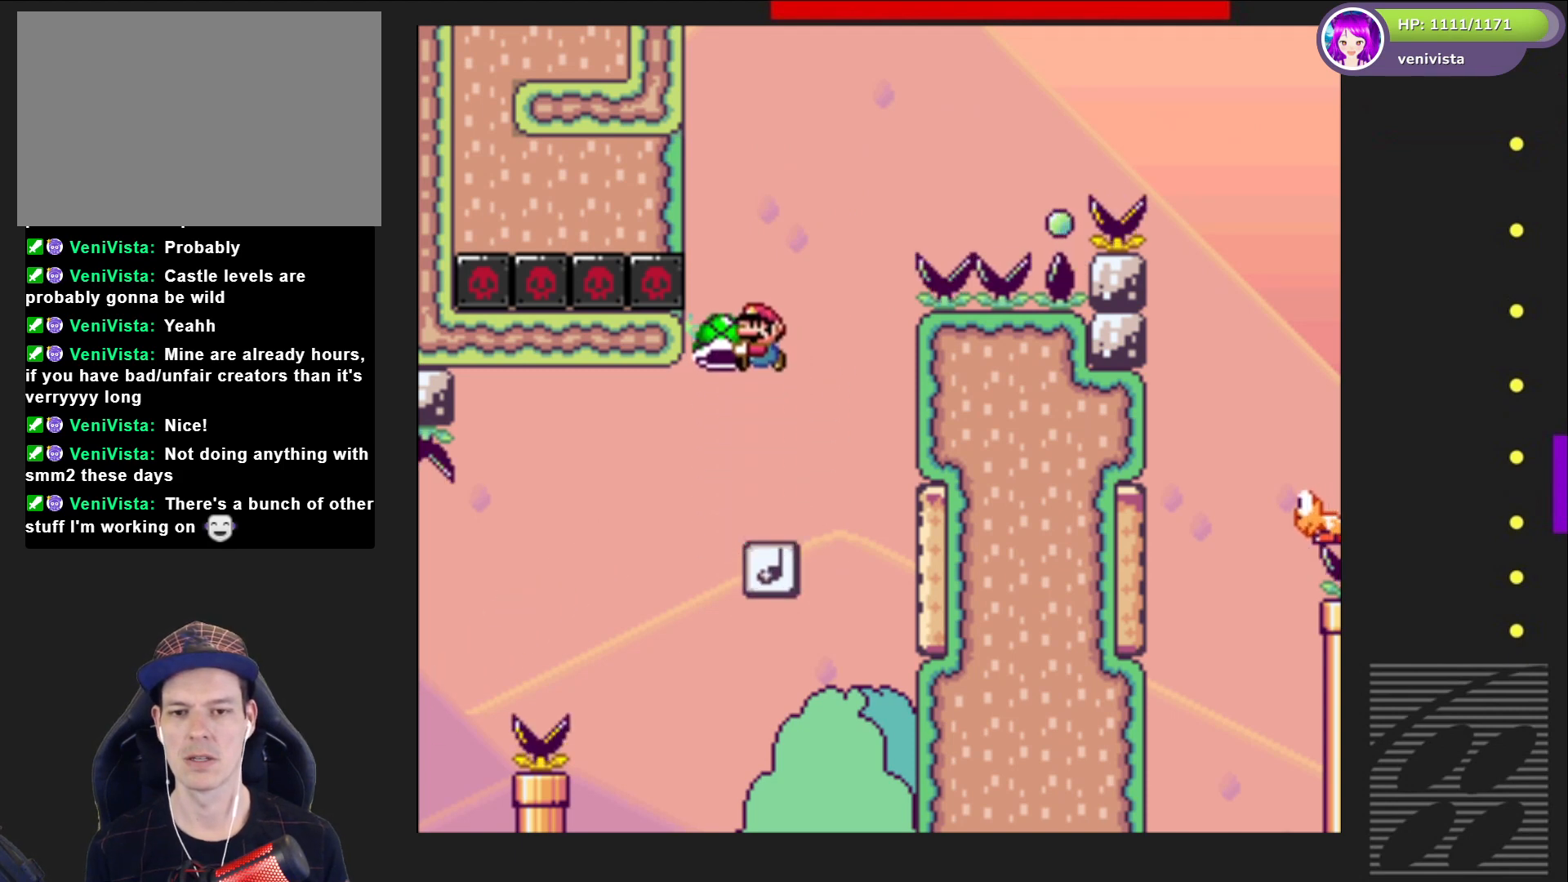
{"buttons": ["CROSS", "SQUARE", "DPAD_RIGHT"], "right_stick": "center", "events": [[267, "CROSS", "down"], [400, "DPAD_RIGHT", "down"]]}
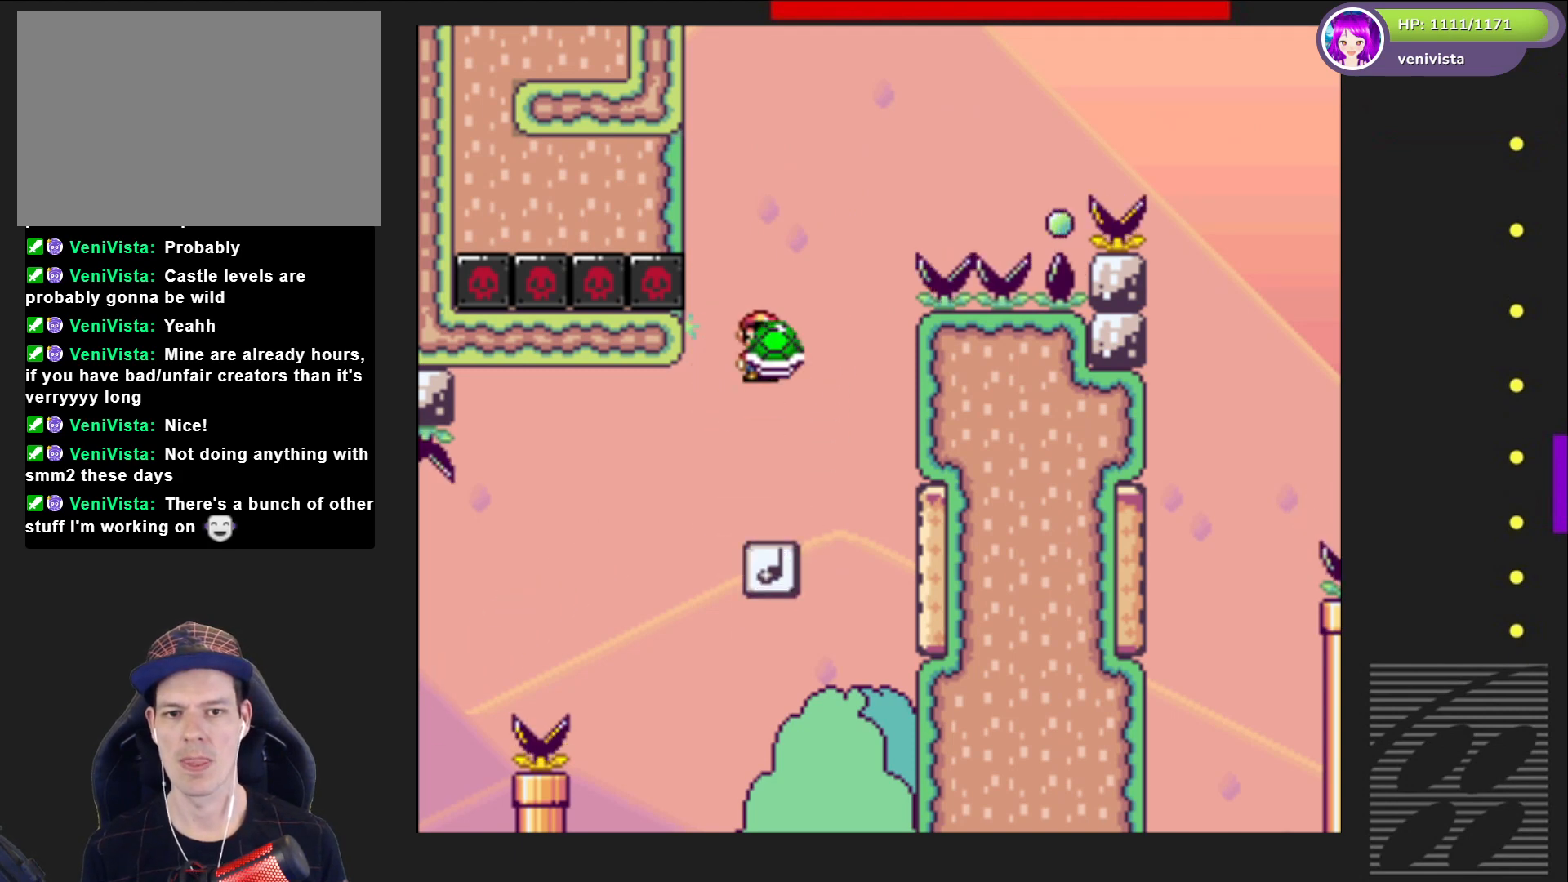
{"buttons": ["CROSS", "SQUARE", "DPAD_LEFT"], "right_stick": "center", "events": [[134, "SQUARE", "up"], [267, "SQUARE", "down"], [334, "DPAD_RIGHT", "up"], [467, "DPAD_LEFT", "down"]]}
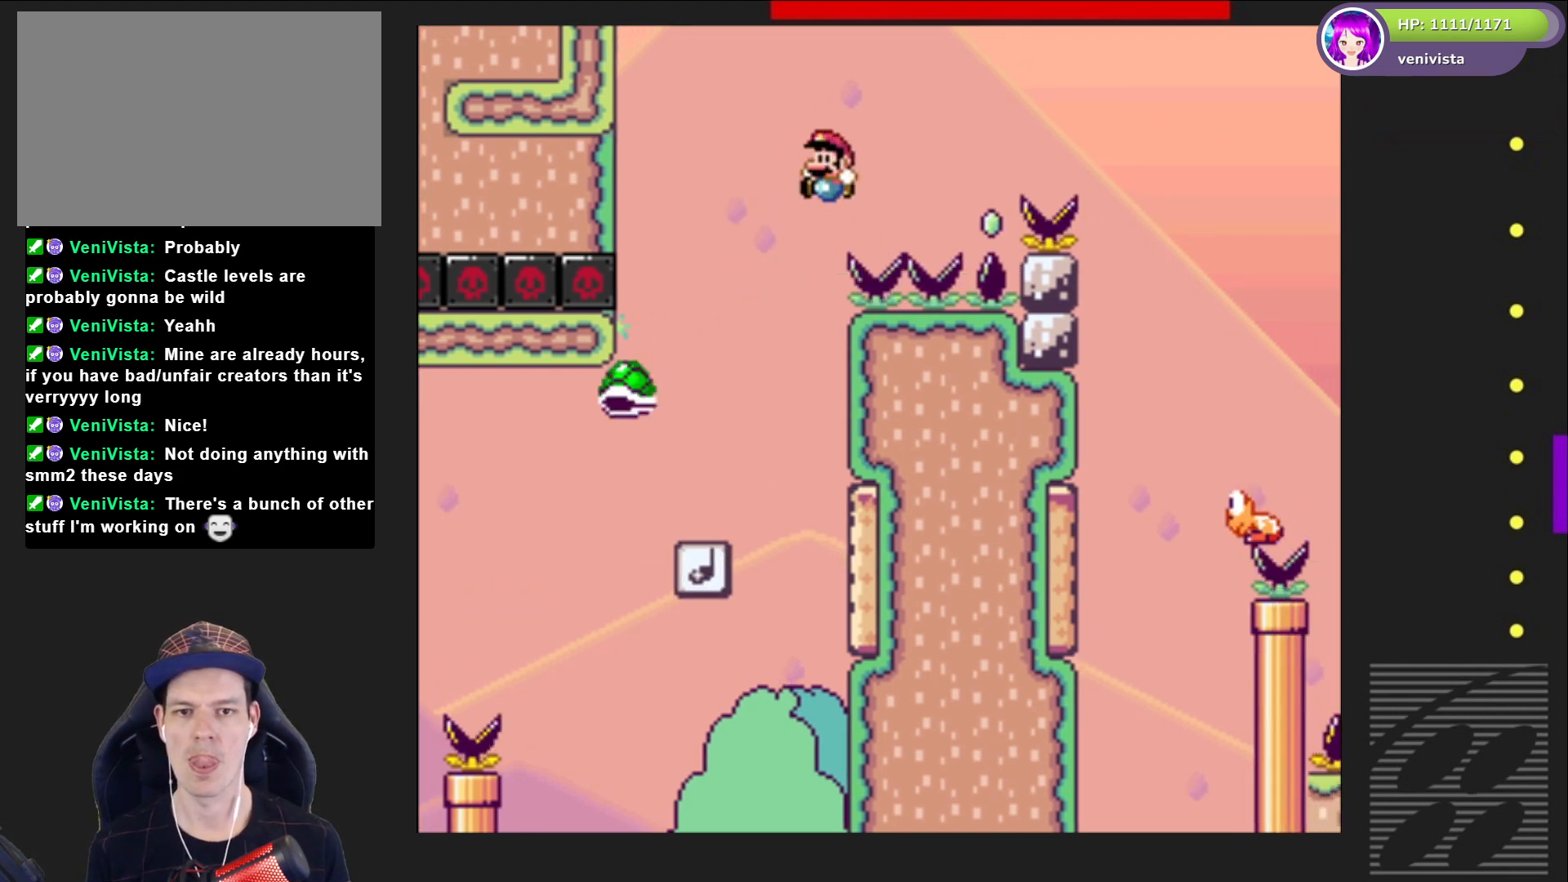
{"buttons": [], "right_stick": "center", "events": [[133, "DPAD_LEFT", "up"], [333, "CROSS", "up"], [367, "SQUARE", "up"]]}
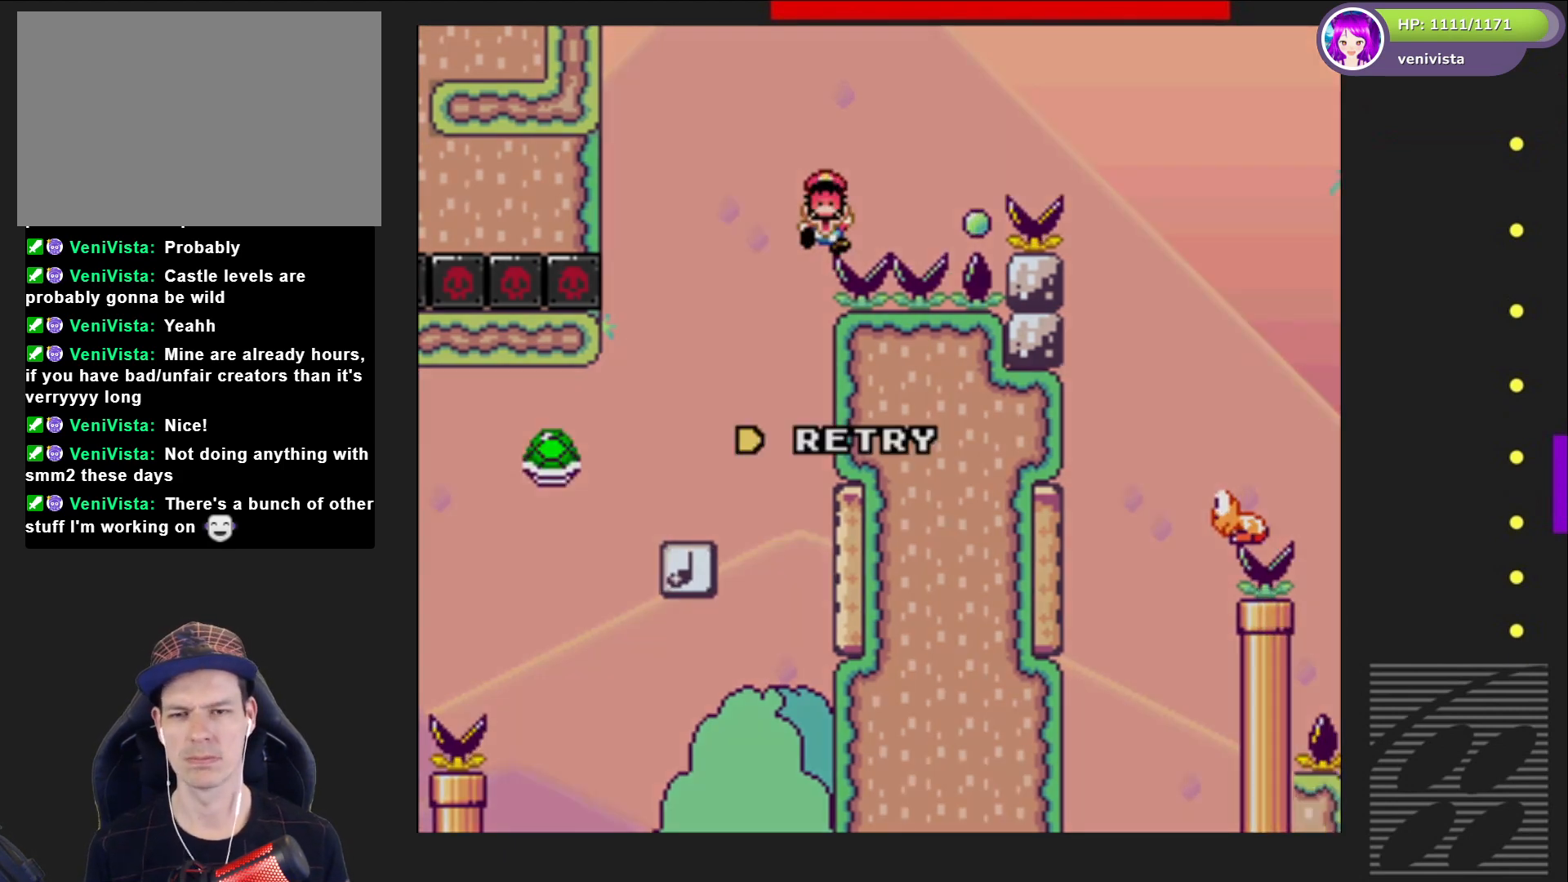
{"buttons": [], "right_stick": "center", "events": [[100, "CROSS", "down"], [200, "CROSS", "up"], [300, "CROSS", "down"], [434, "CROSS", "up"]]}
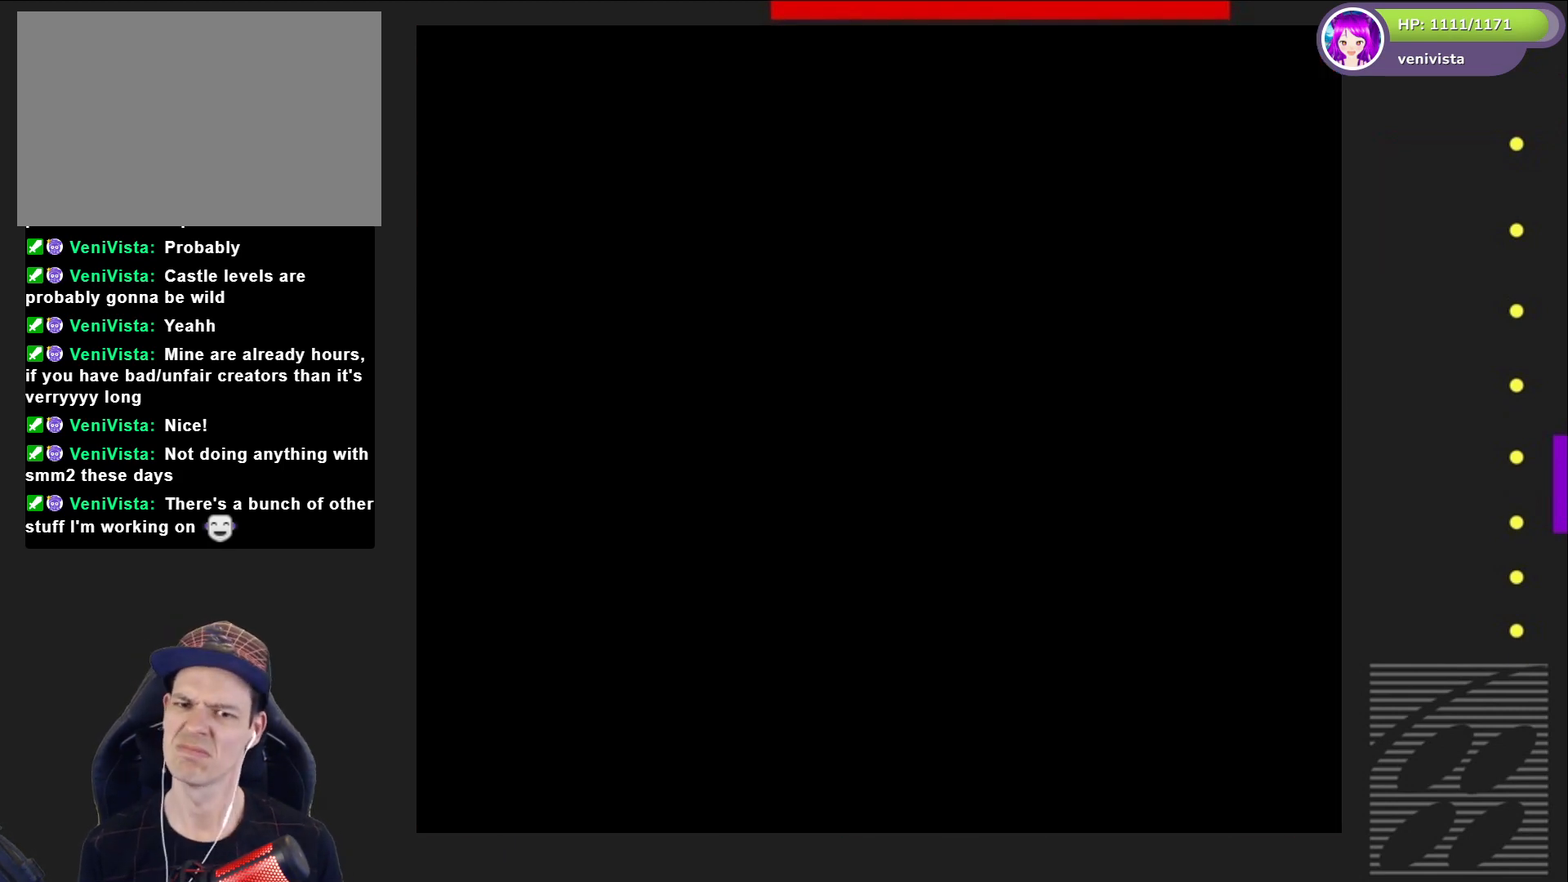
{"buttons": [], "right_stick": "center", "events": []}
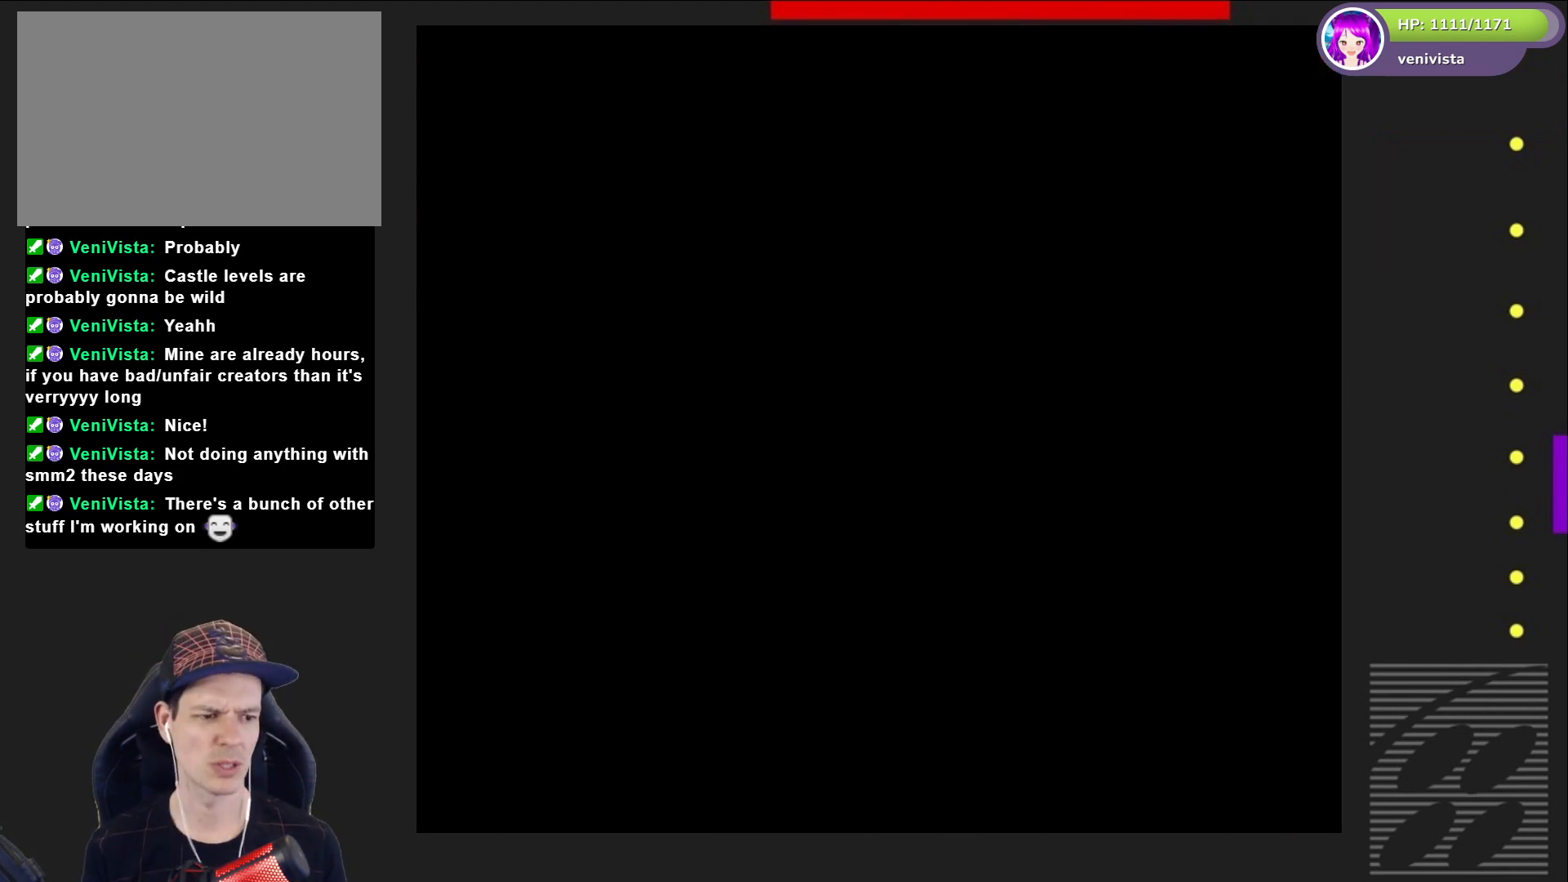
{"buttons": [], "right_stick": "center", "events": []}
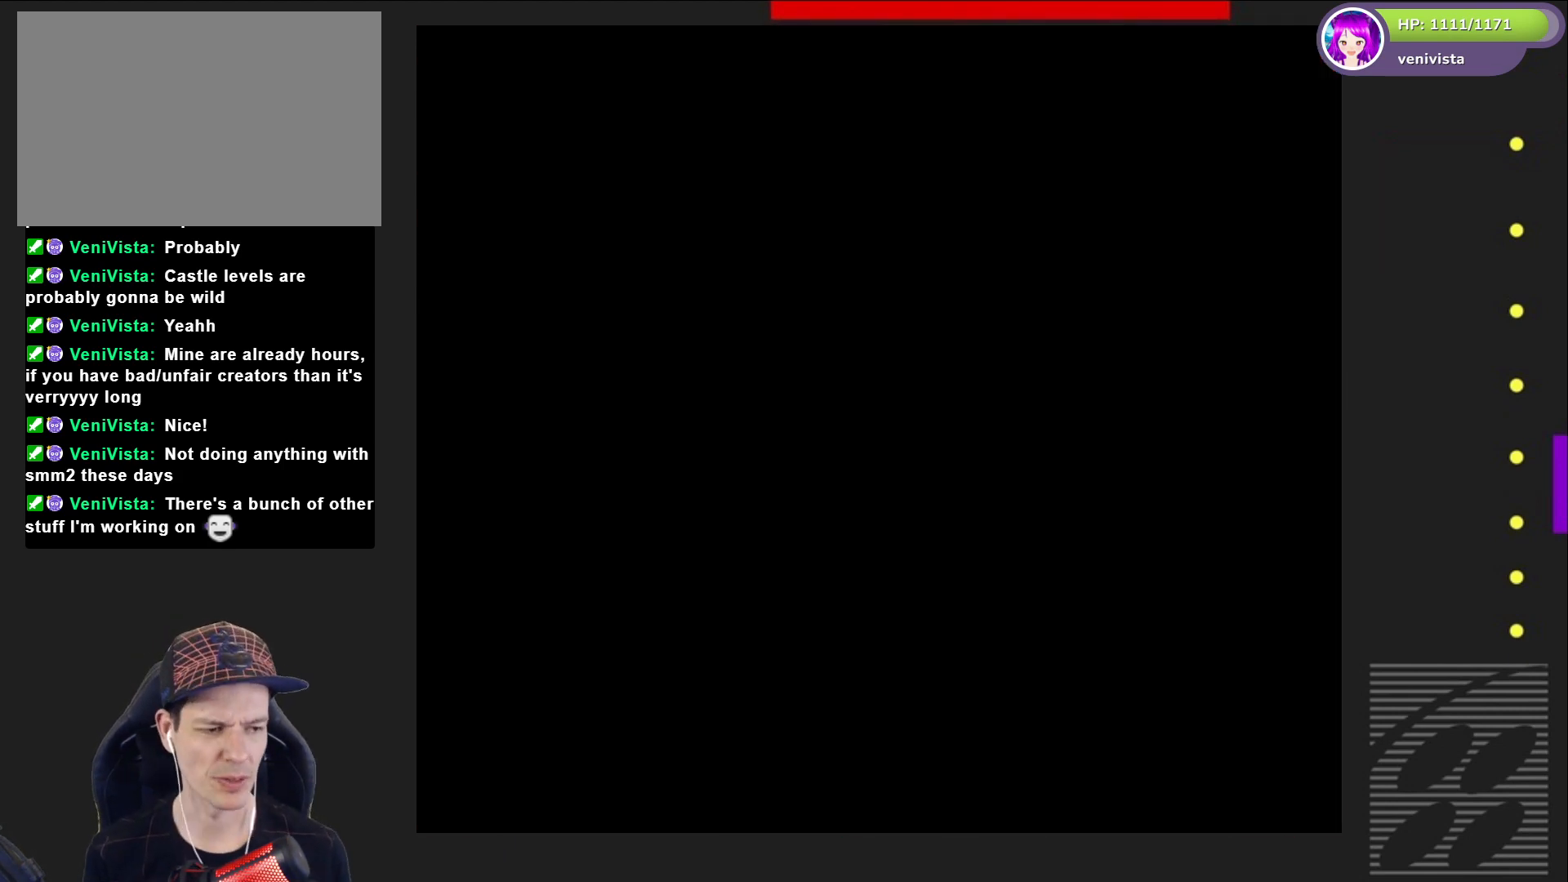
{"buttons": ["SQUARE"], "right_stick": "center", "events": [[333, "SQUARE", "down"]]}
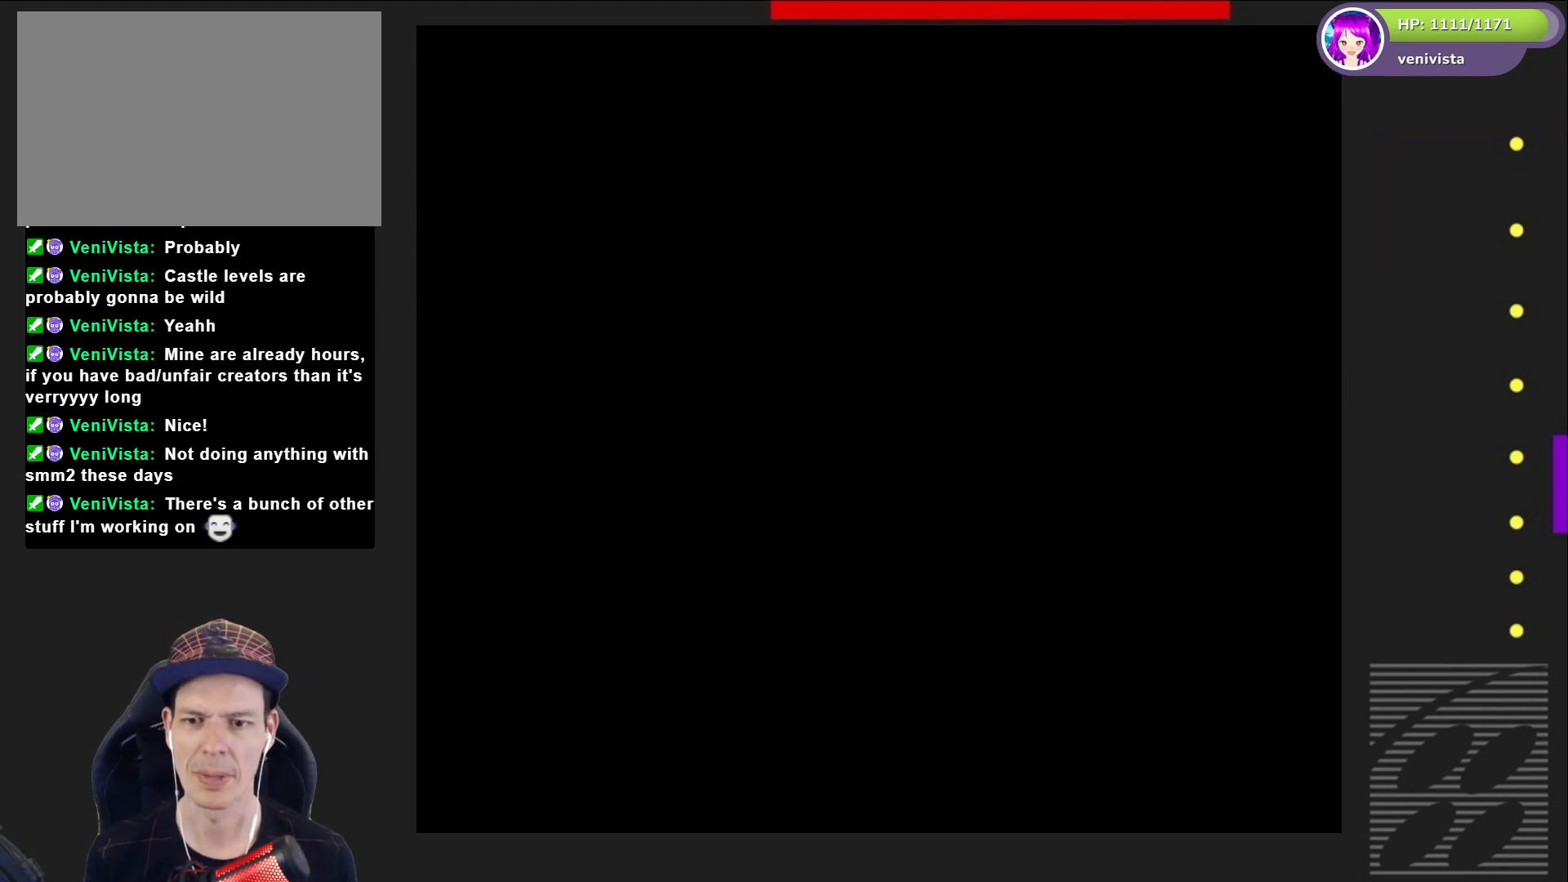
{"buttons": ["SQUARE"], "right_stick": "center", "events": [[134, "SQUARE", "up"], [334, "SQUARE", "down"]]}
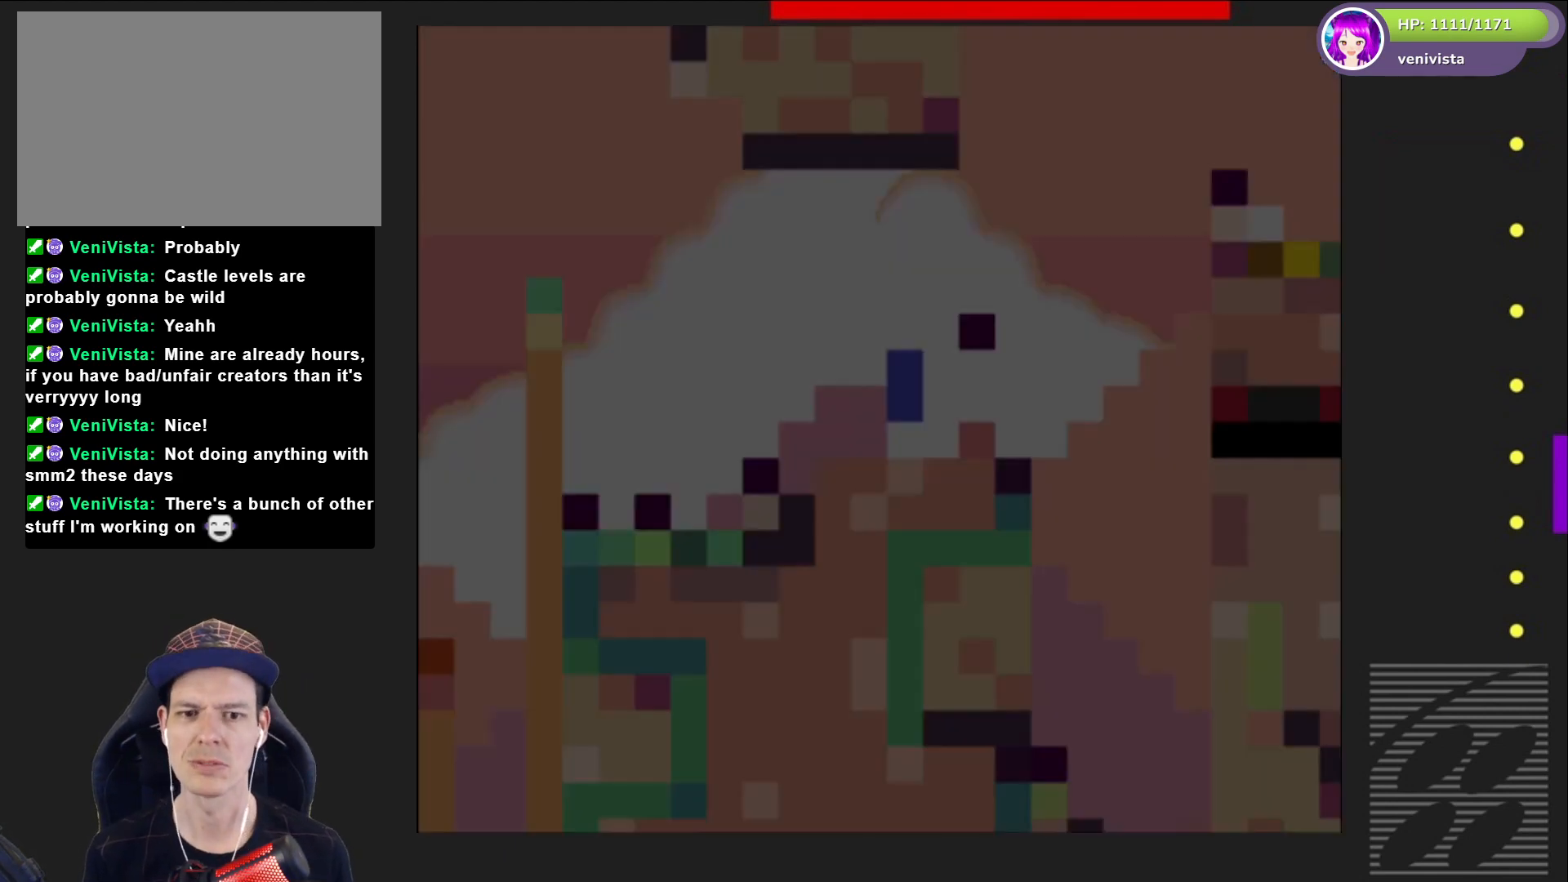
{"buttons": ["SQUARE", "DPAD_RIGHT"], "right_stick": "center", "events": [[333, "DPAD_RIGHT", "down"]]}
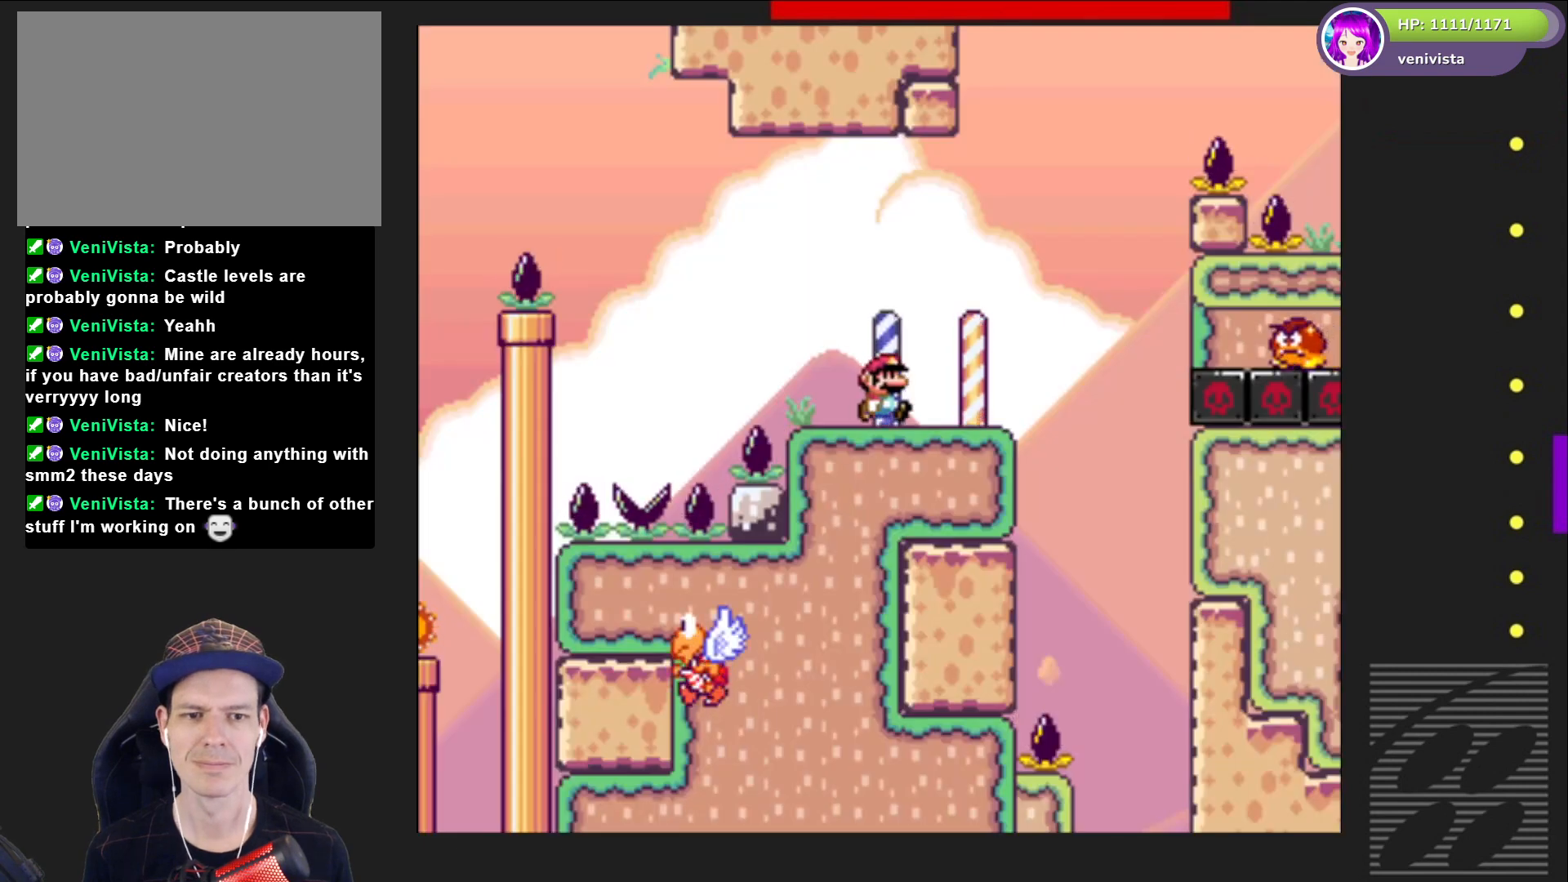
{"buttons": ["SQUARE", "DPAD_RIGHT"], "right_stick": "center", "events": [[67, "DPAD_RIGHT", "up"], [200, "DPAD_RIGHT", "down"], [300, "CROSS", "down"], [434, "CROSS", "up"]]}
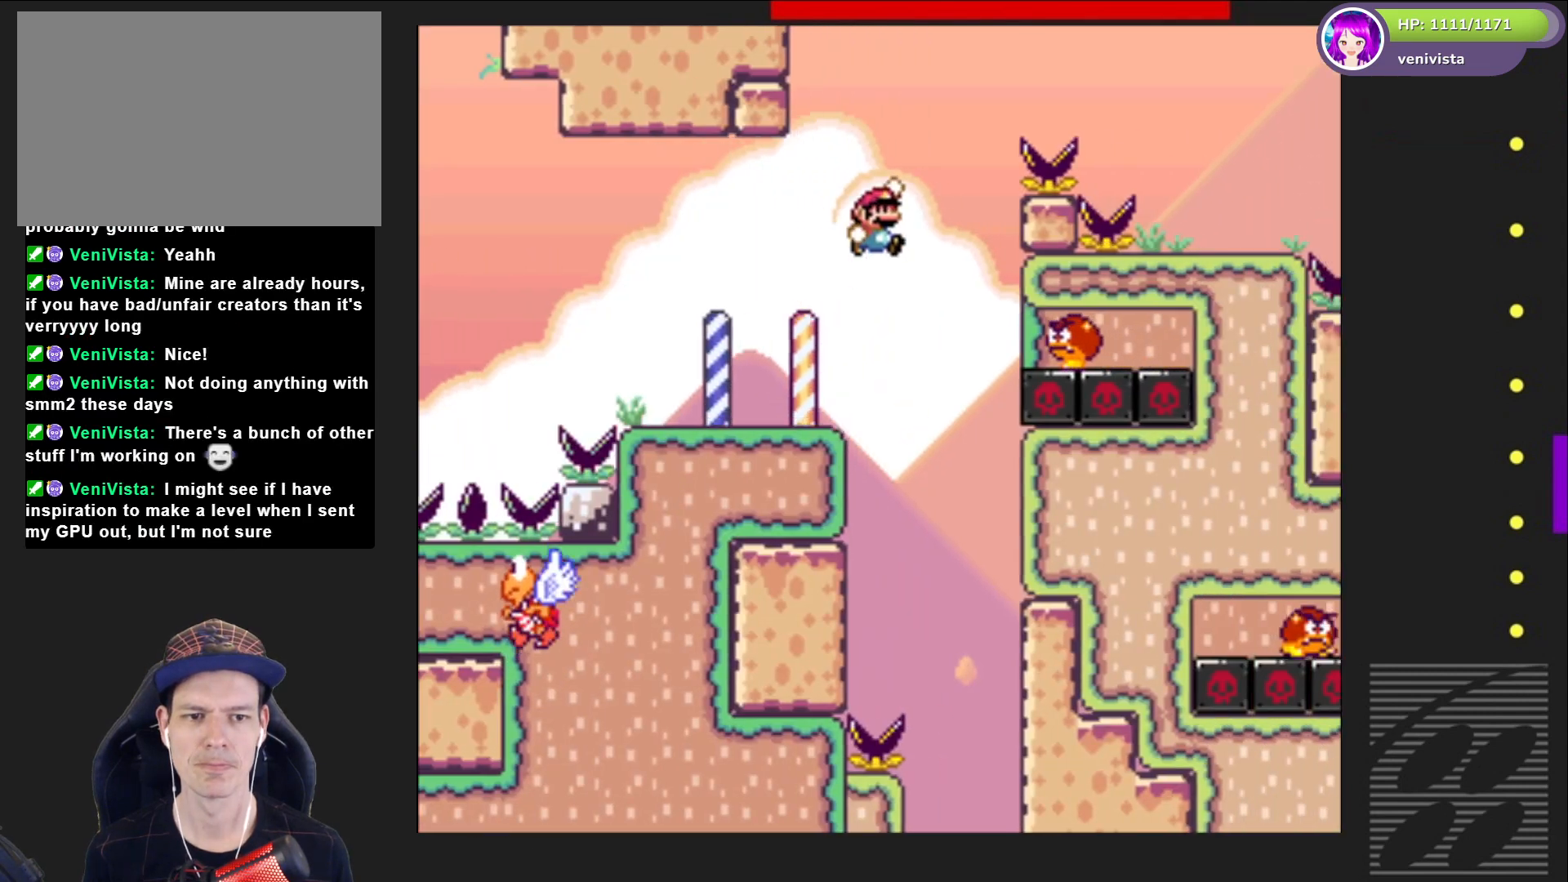
{"buttons": ["CROSS", "SQUARE"], "right_stick": "center", "events": [[66, "DPAD_RIGHT", "up"], [300, "CROSS", "down"]]}
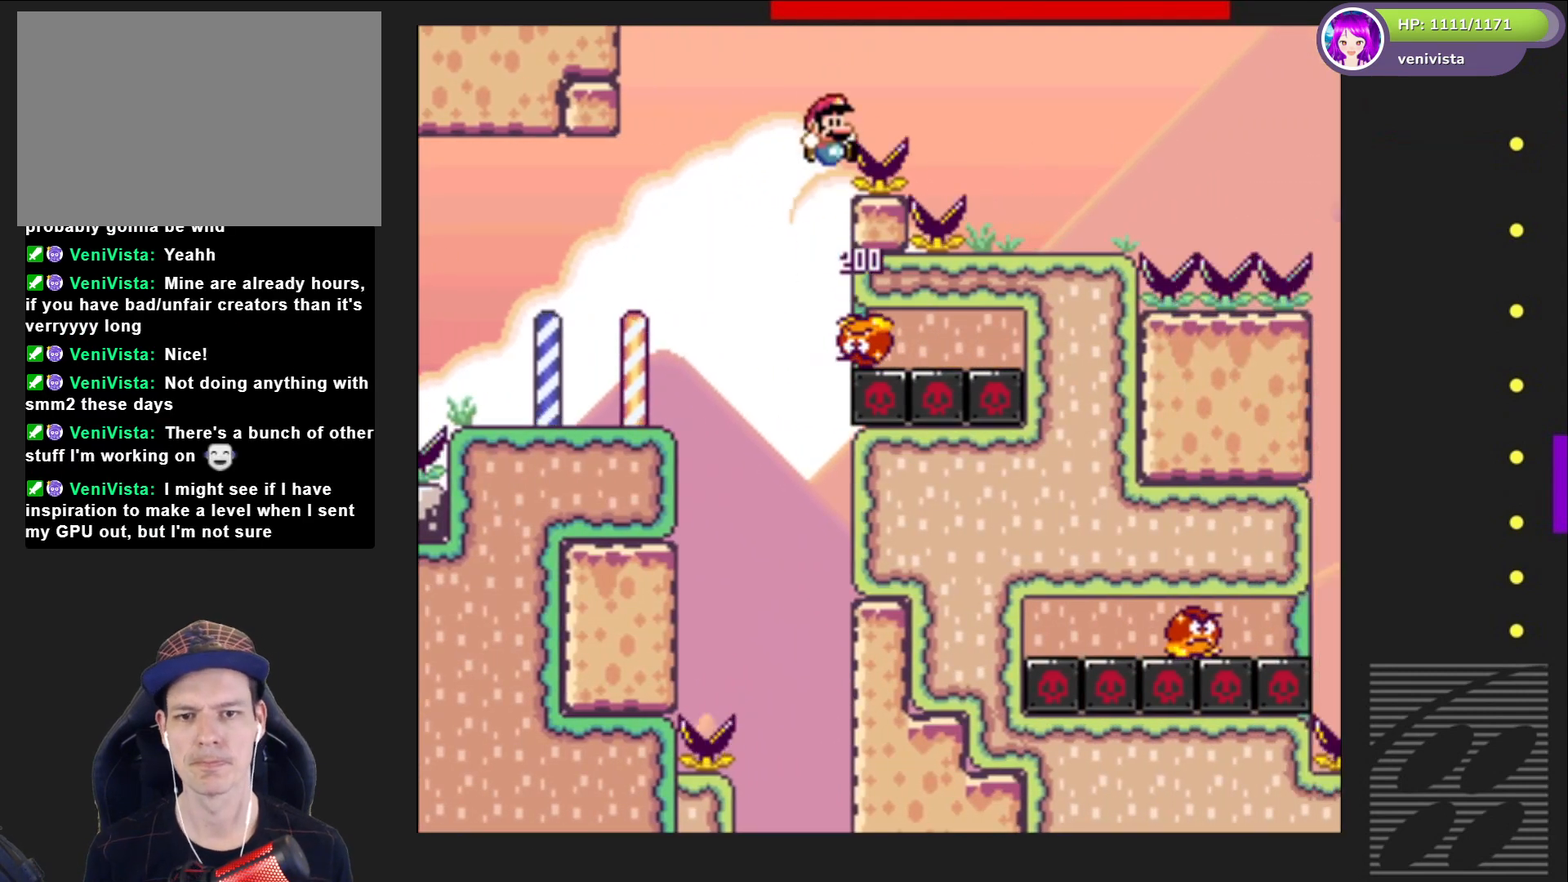
{"buttons": ["CROSS", "SQUARE", "DPAD_RIGHT"], "right_stick": "center", "events": [[100, "DPAD_RIGHT", "down"]]}
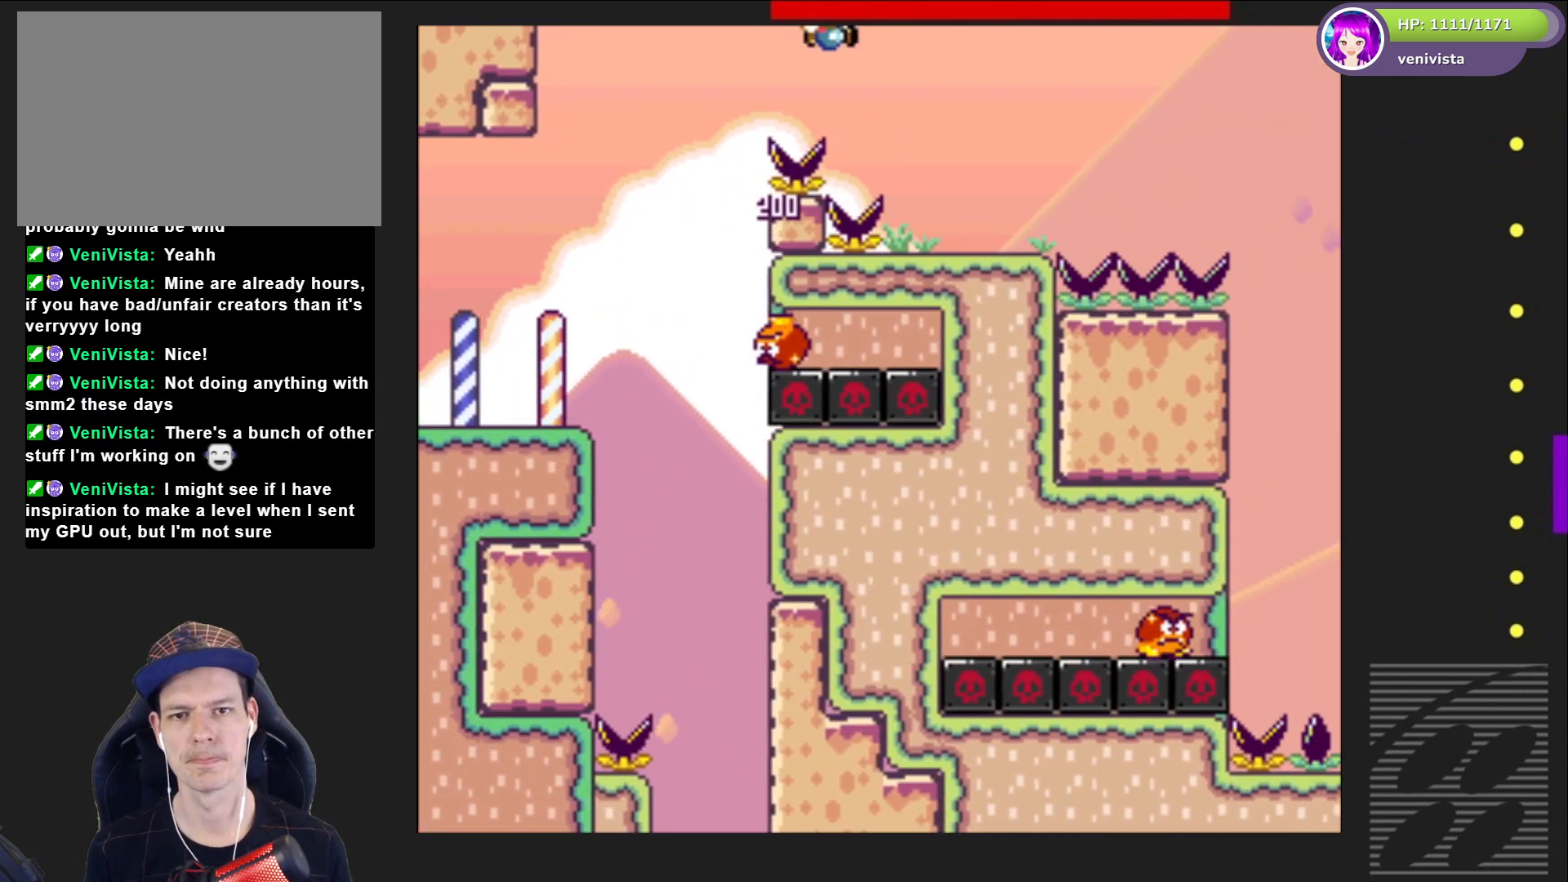
{"buttons": ["SQUARE"], "right_stick": "center", "events": [[100, "CROSS", "up"], [166, "DPAD_RIGHT", "up"], [267, "DPAD_LEFT", "down"], [367, "DPAD_LEFT", "up"]]}
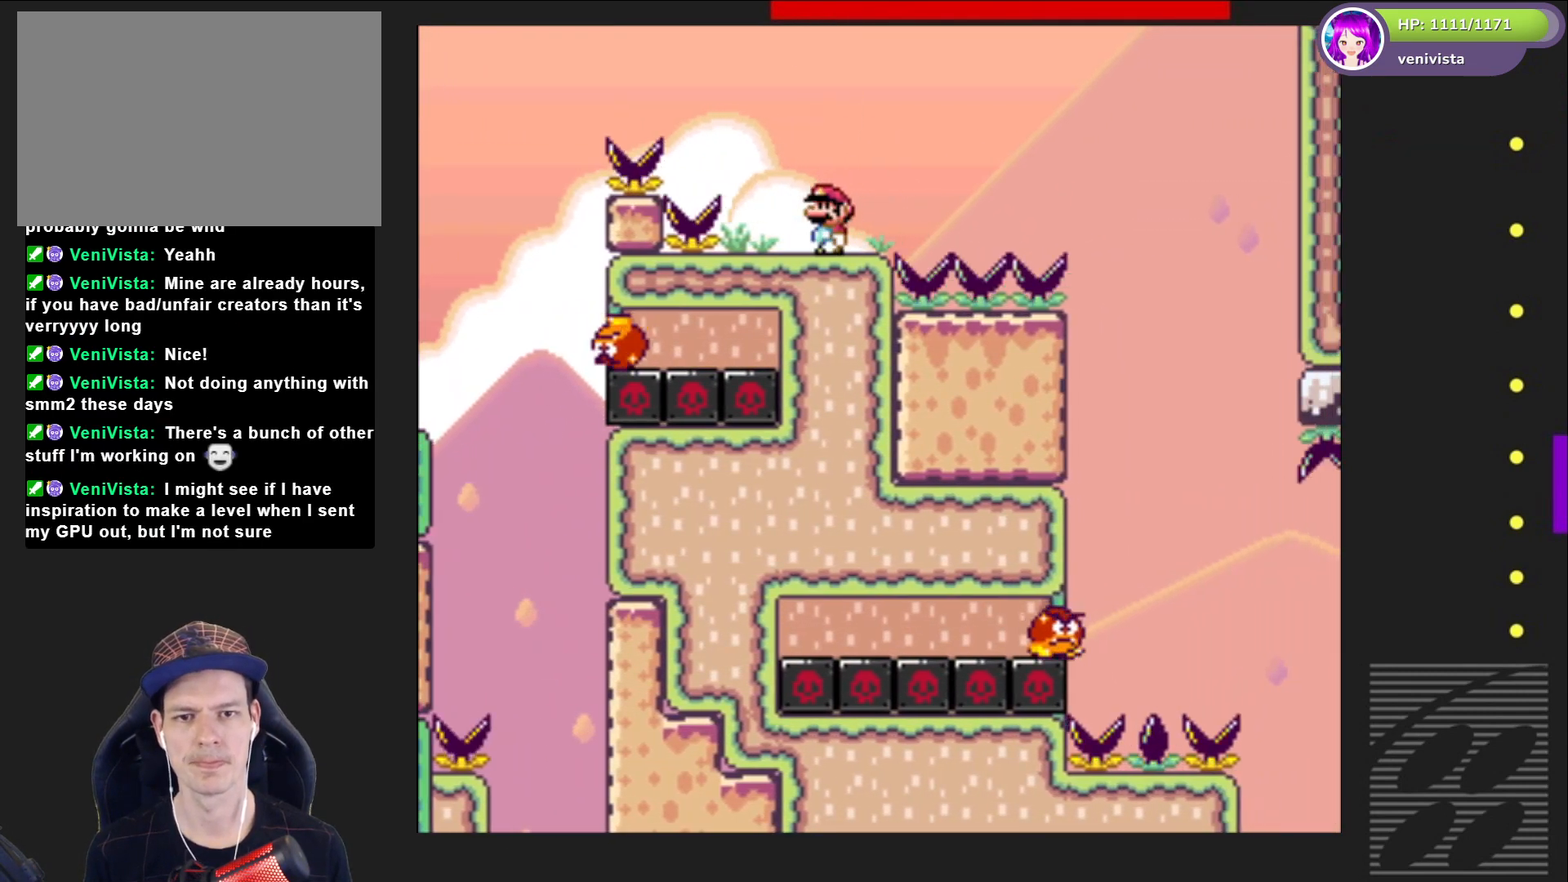
{"buttons": ["SQUARE", "DPAD_RIGHT"], "right_stick": "center", "events": [[100, "DPAD_RIGHT", "down"], [267, "CROSS", "down"], [501, "CROSS", "up"]]}
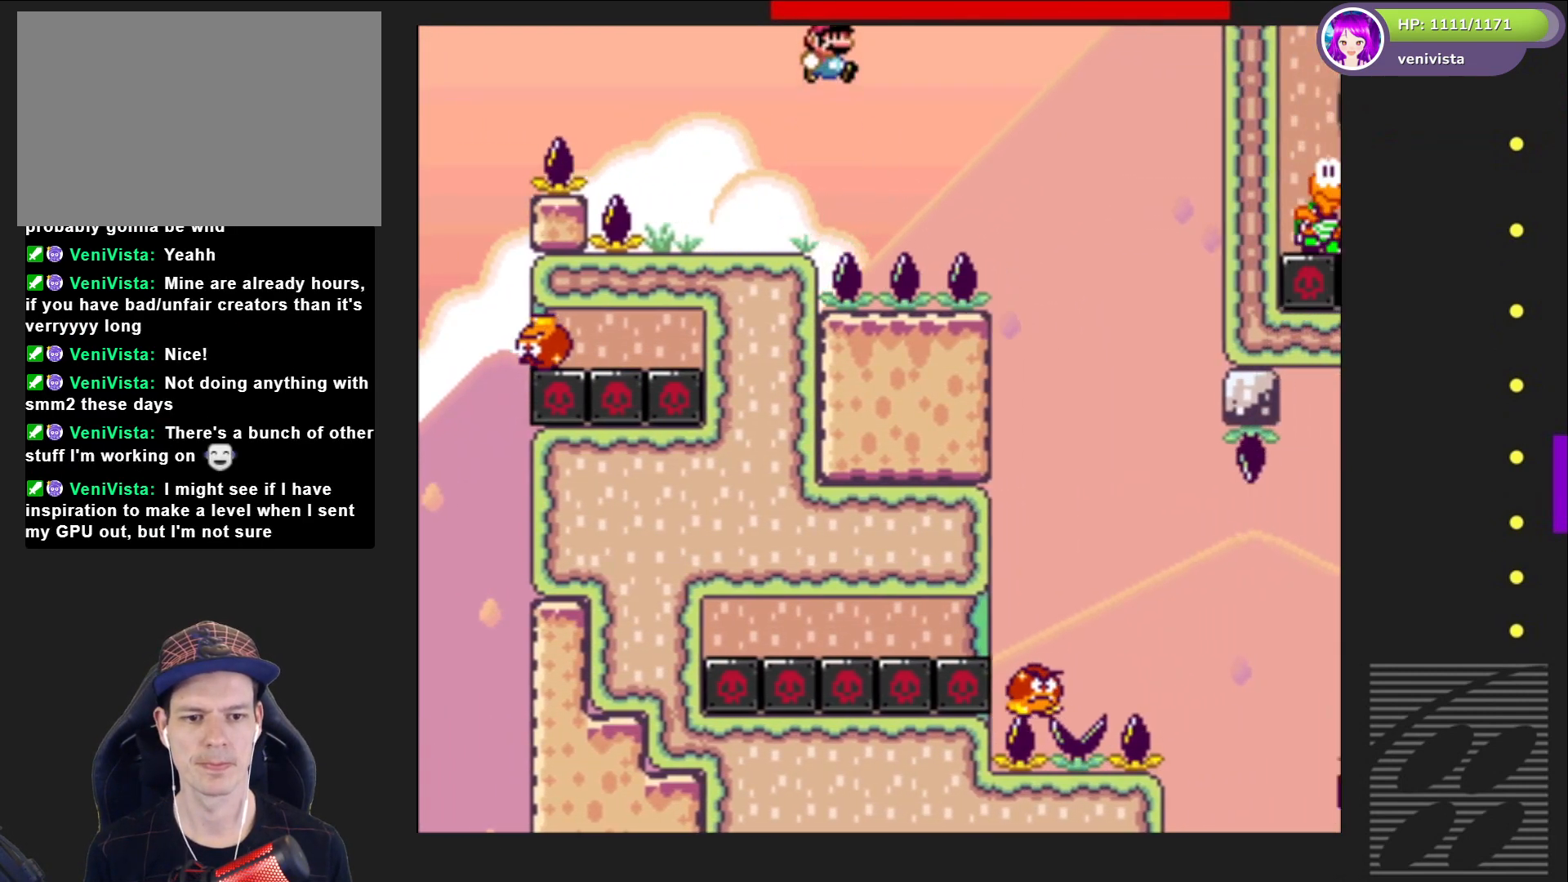
{"buttons": ["SQUARE", "DPAD_LEFT"], "right_stick": "center", "events": [[333, "DPAD_RIGHT", "up"], [433, "DPAD_LEFT", "down"]]}
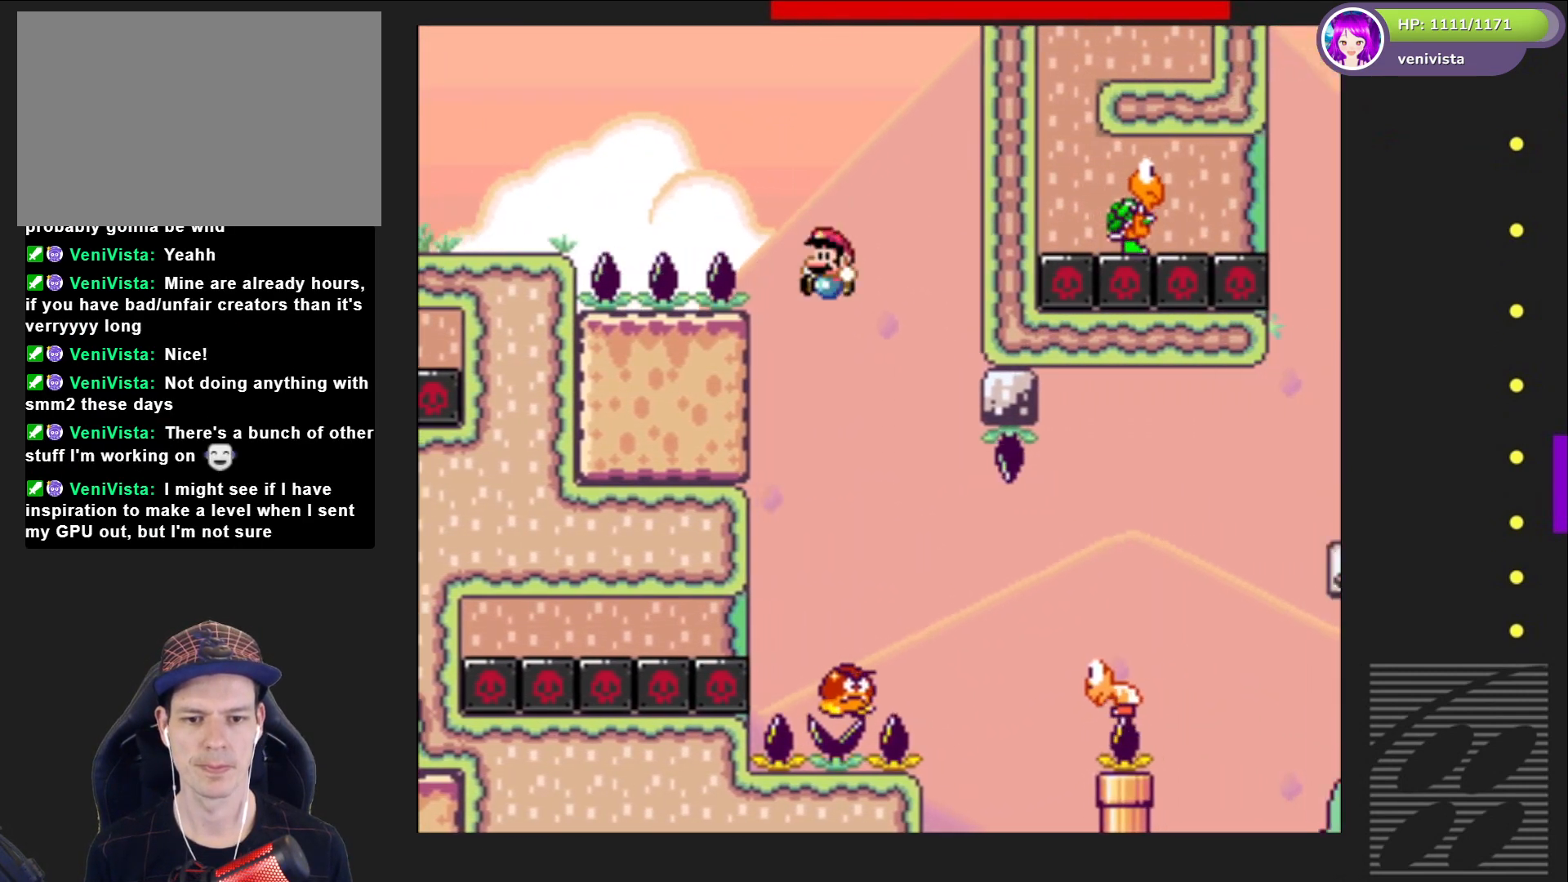
{"buttons": ["CROSS", "SQUARE", "DPAD_RIGHT"], "right_stick": "center", "events": [[33, "DPAD_LEFT", "up"], [100, "DPAD_RIGHT", "down"], [434, "CROSS", "down"]]}
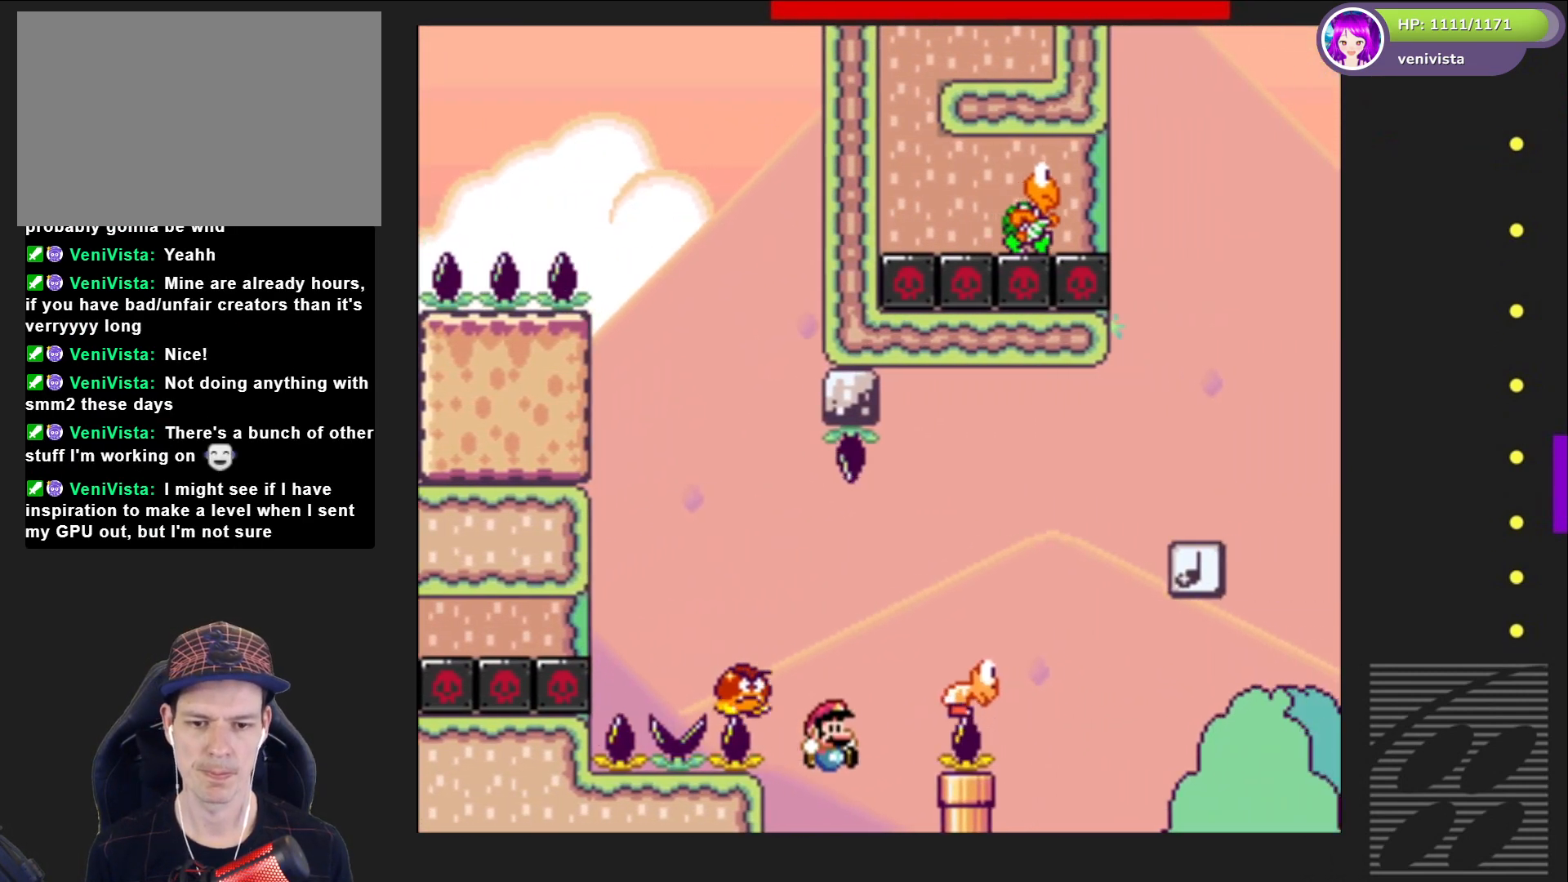
{"buttons": ["CROSS"], "right_stick": "center", "events": [[33, "CROSS", "up"], [233, "DPAD_RIGHT", "up"], [333, "CROSS", "down"], [433, "CROSS", "up"], [433, "SQUARE", "up"], [500, "CROSS", "down"]]}
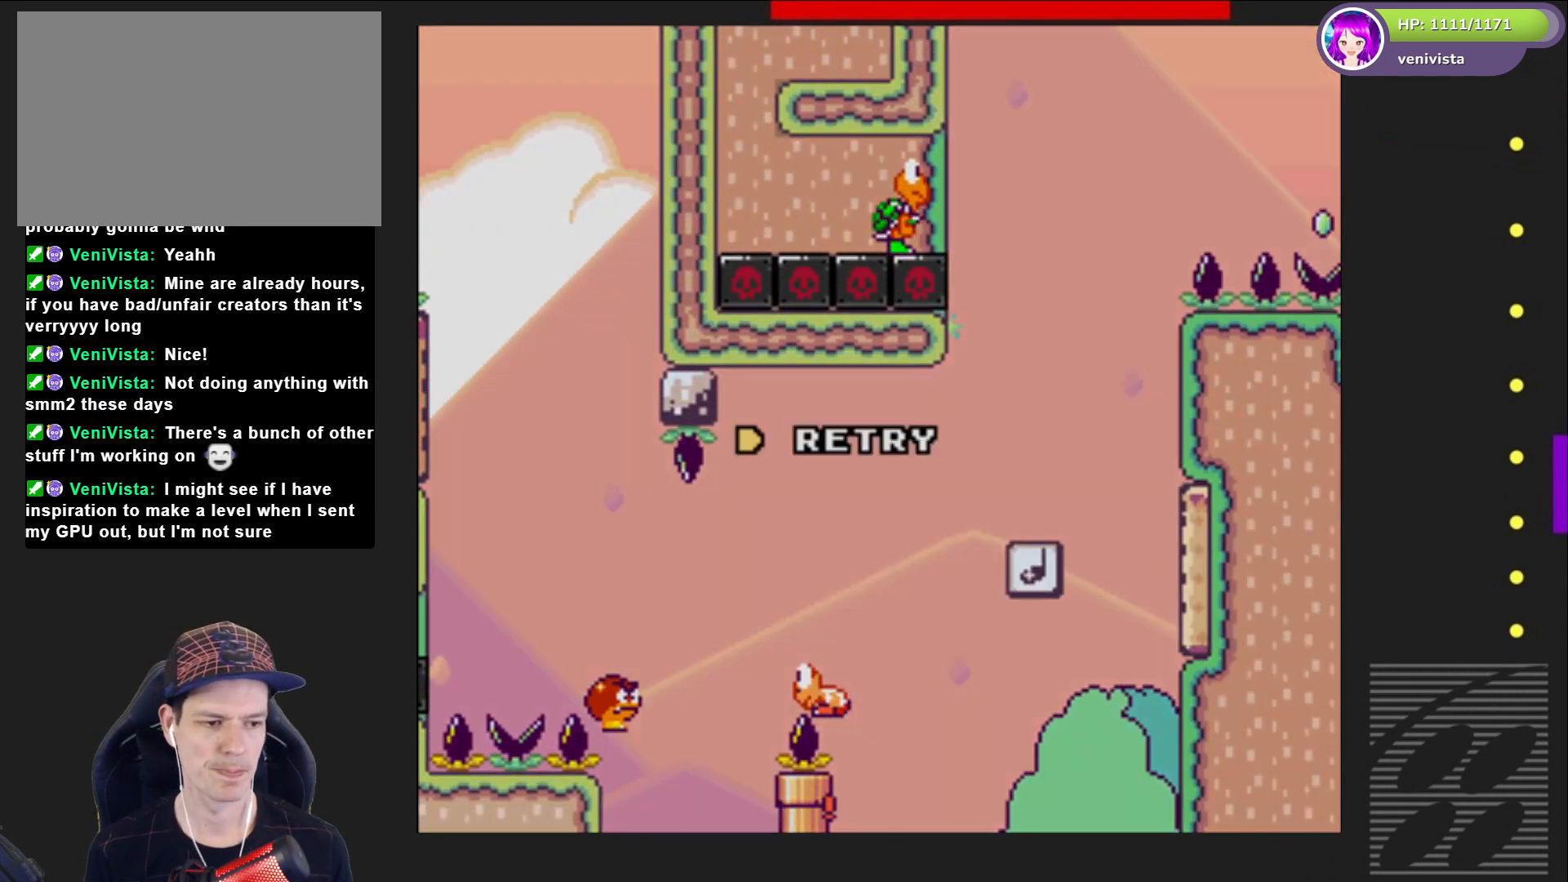
{"buttons": [], "right_stick": "center", "events": [[134, "CROSS", "up"], [167, "CROSS", "down"], [300, "CROSS", "up"], [367, "CROSS", "down"], [501, "CROSS", "up"]]}
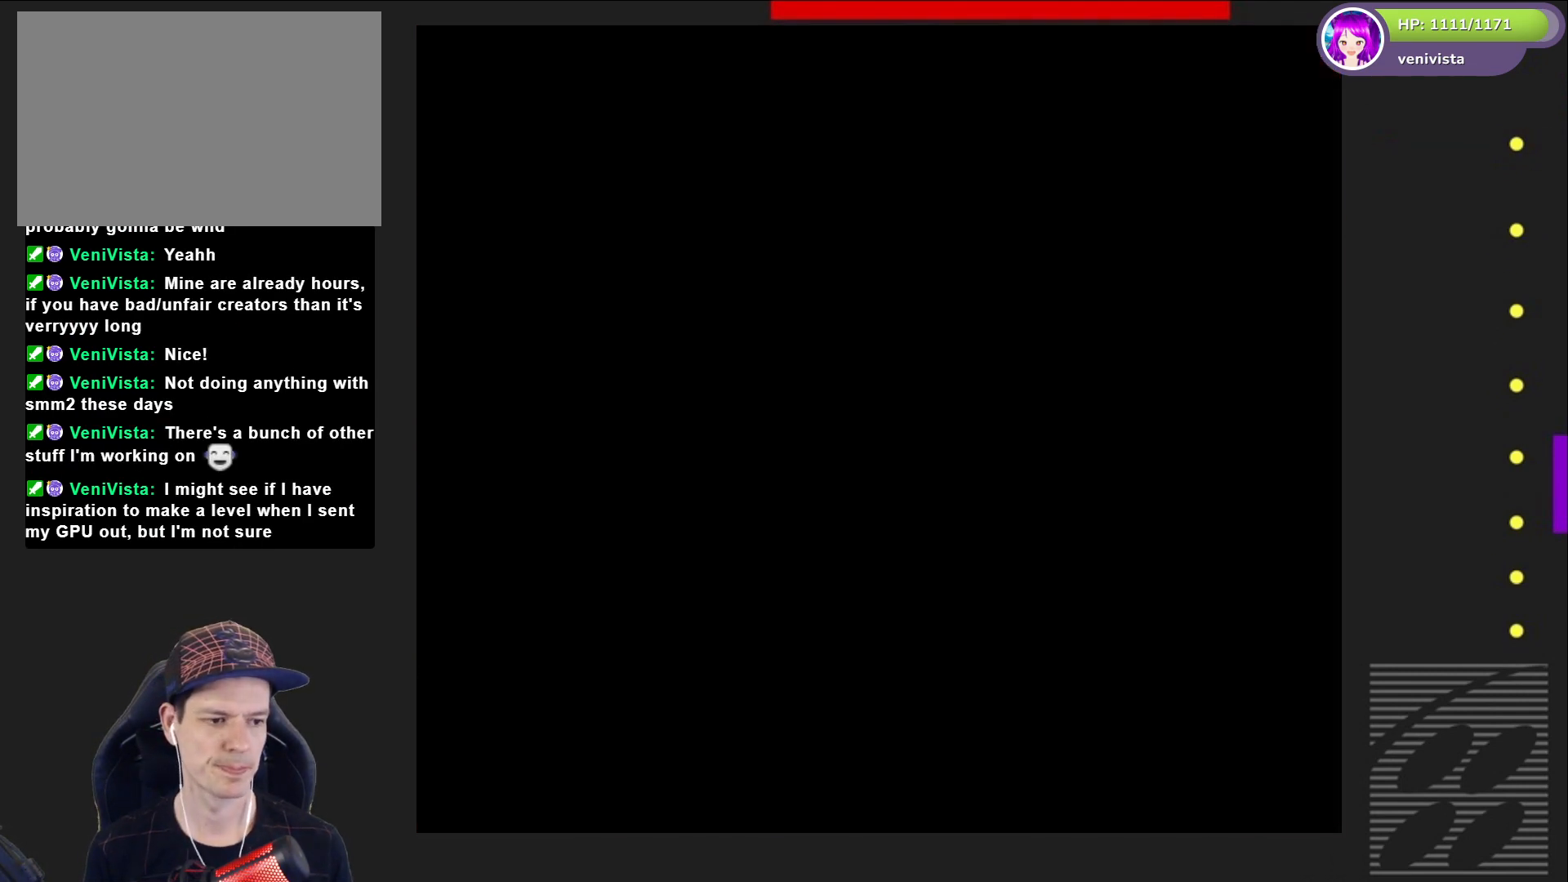
{"buttons": ["SQUARE"], "right_stick": "center", "events": [[133, "SQUARE", "down"]]}
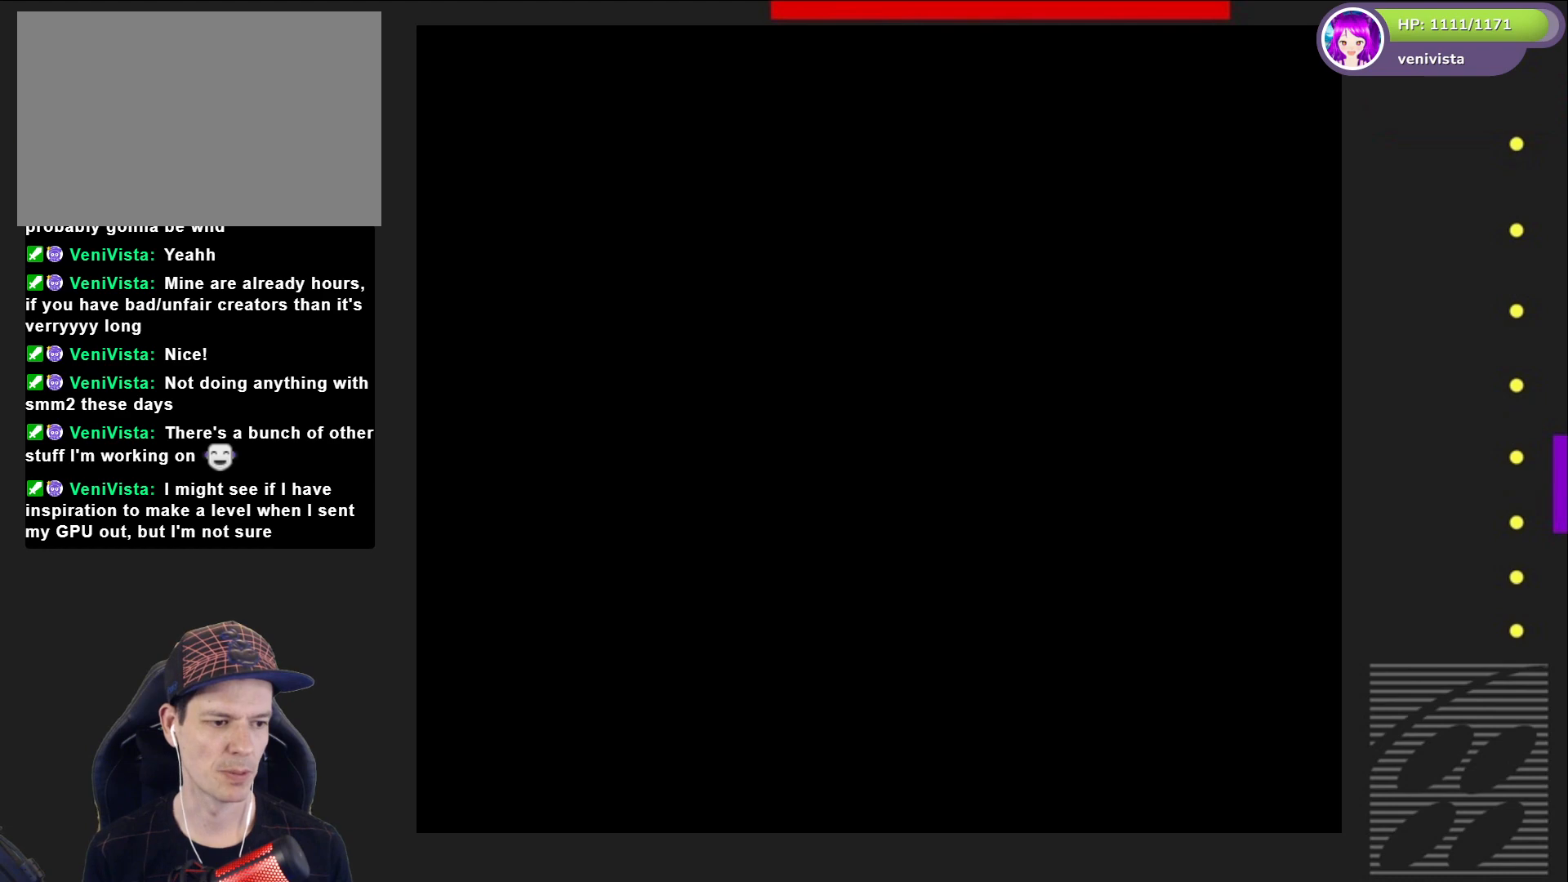
{"buttons": ["SQUARE"], "right_stick": "center", "events": []}
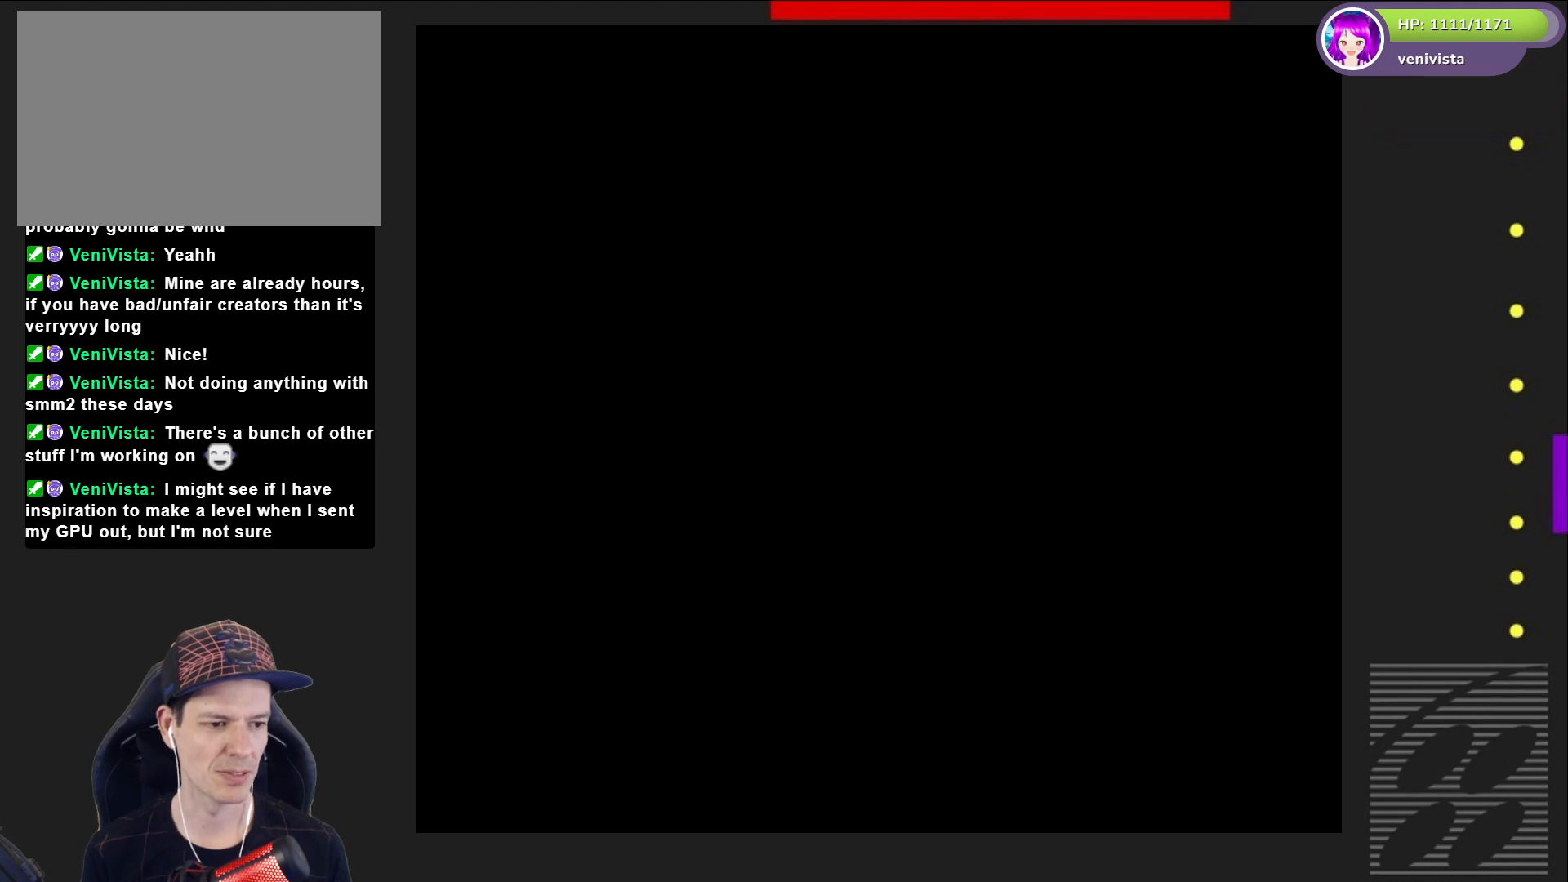
{"buttons": ["SQUARE"], "right_stick": "center", "events": []}
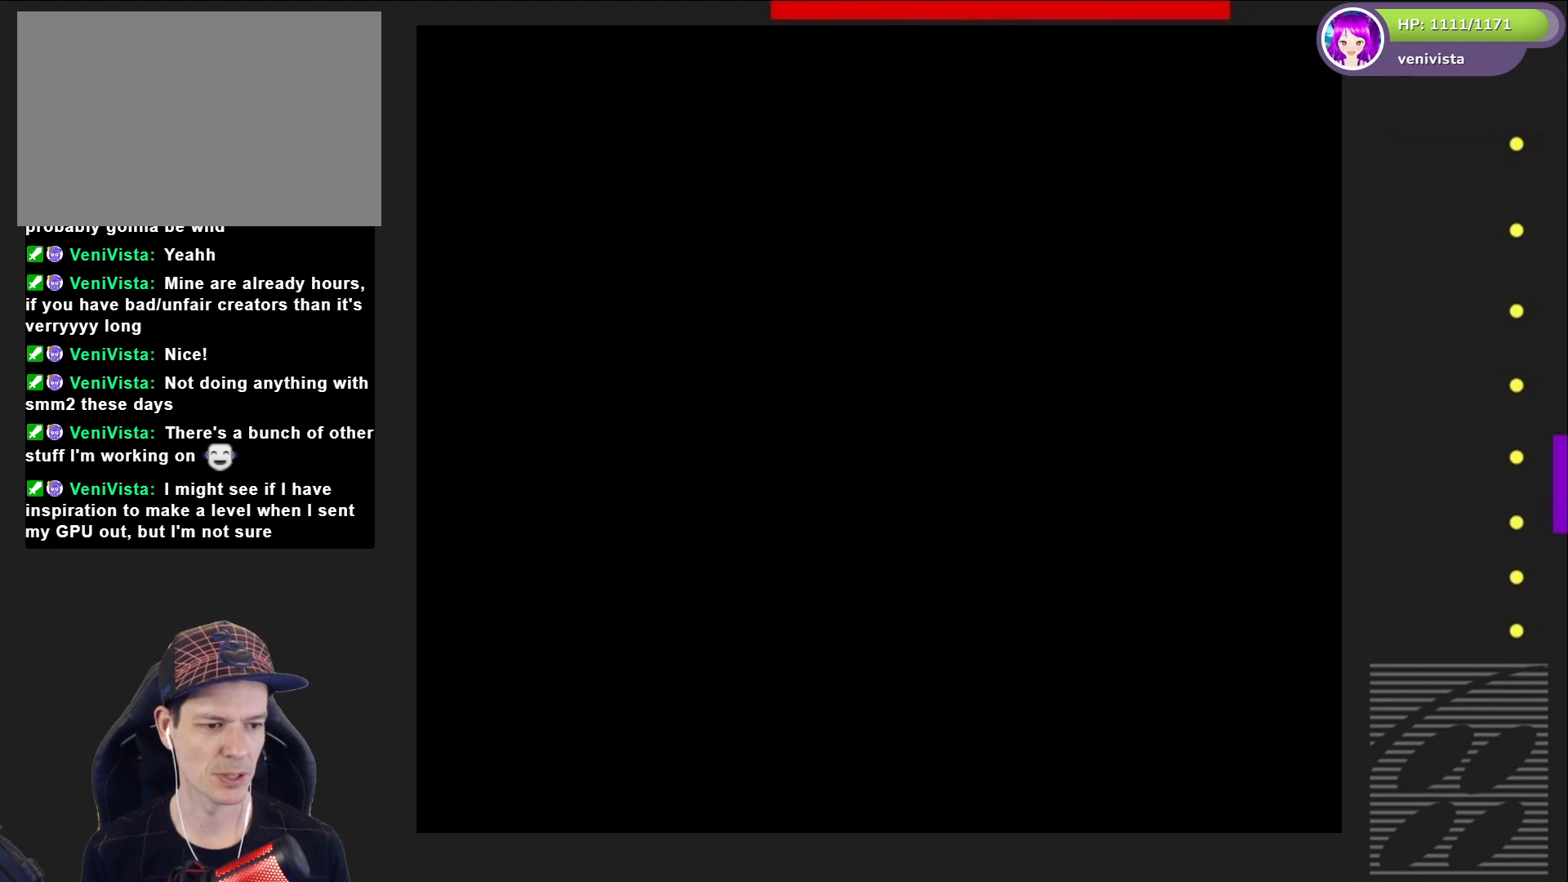
{"buttons": ["SQUARE"], "right_stick": "center", "events": []}
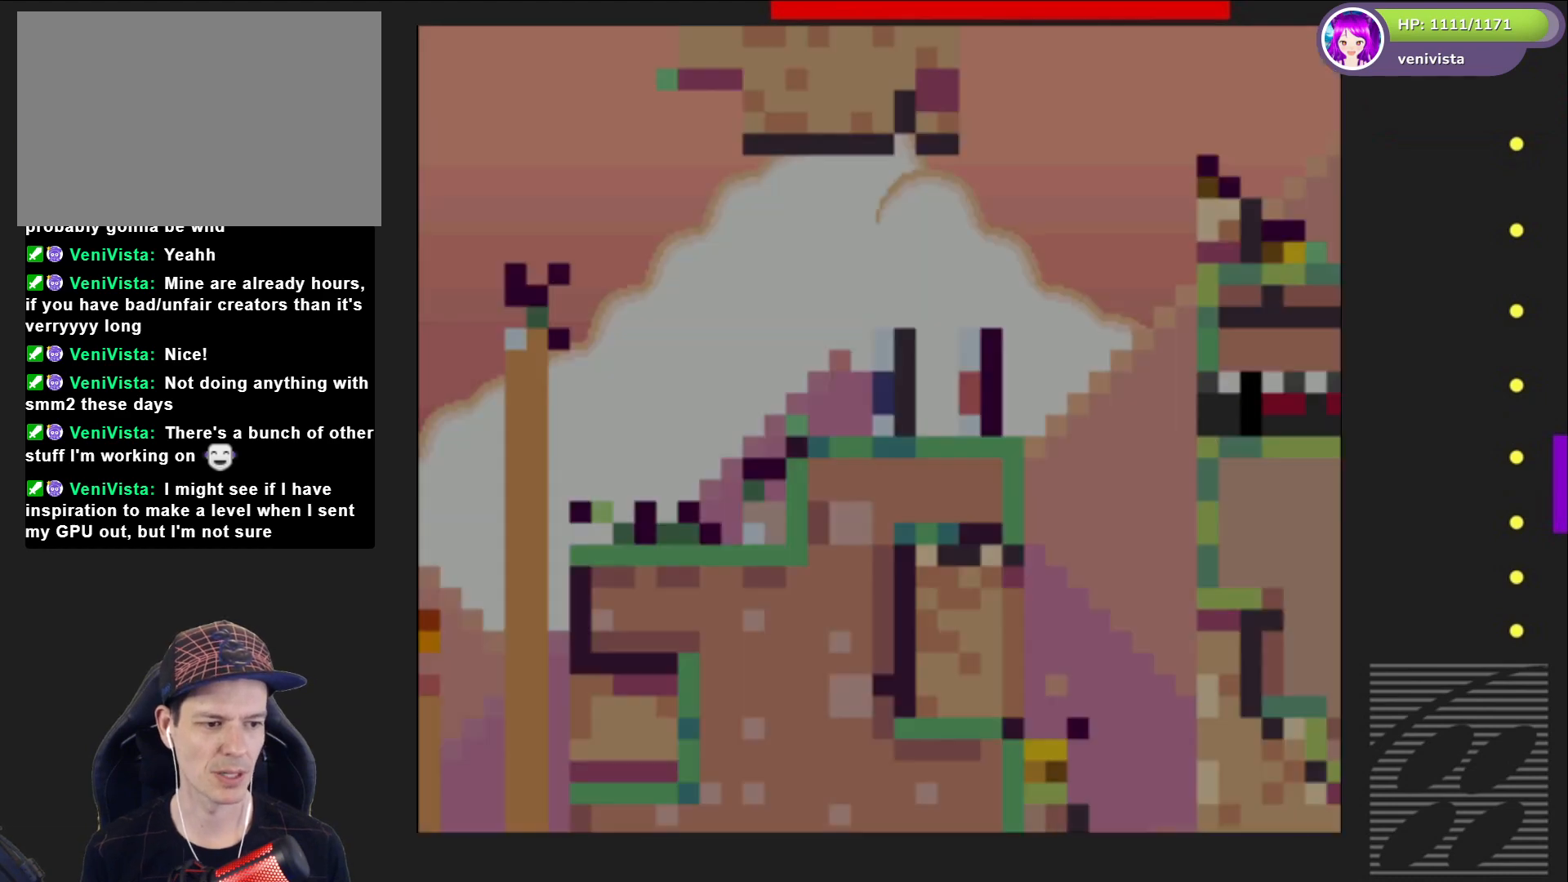
{"buttons": ["SQUARE"], "right_stick": "center", "events": [[234, "DPAD_RIGHT", "down"], [434, "DPAD_RIGHT", "up"]]}
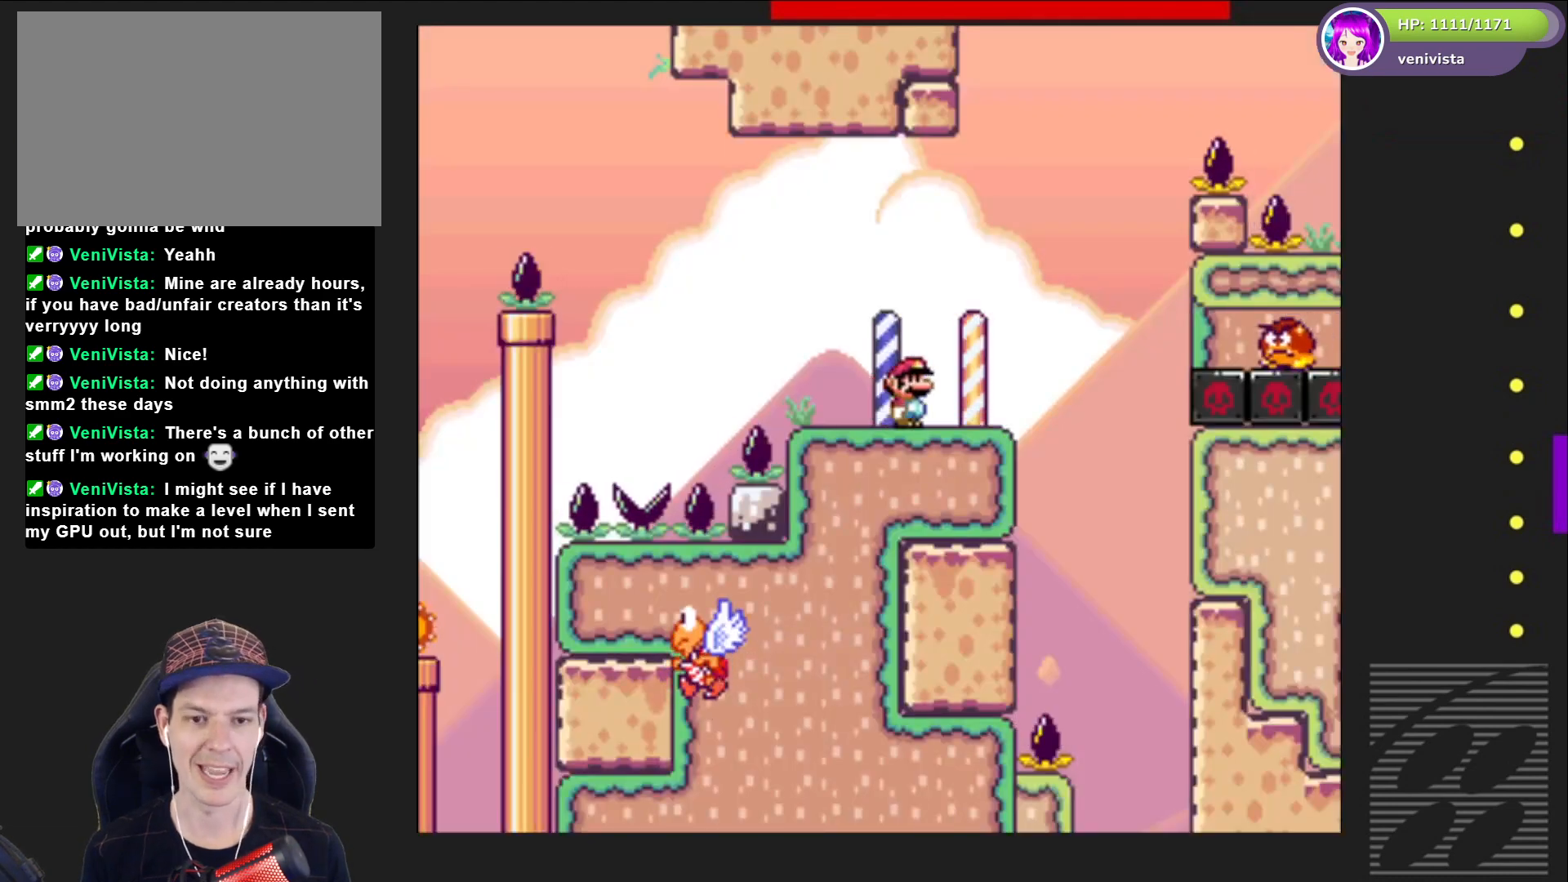
{"buttons": ["SQUARE"], "right_stick": "center", "events": [[100, "DPAD_RIGHT", "down"], [333, "CROSS", "down"], [433, "DPAD_RIGHT", "up"], [467, "CROSS", "up"]]}